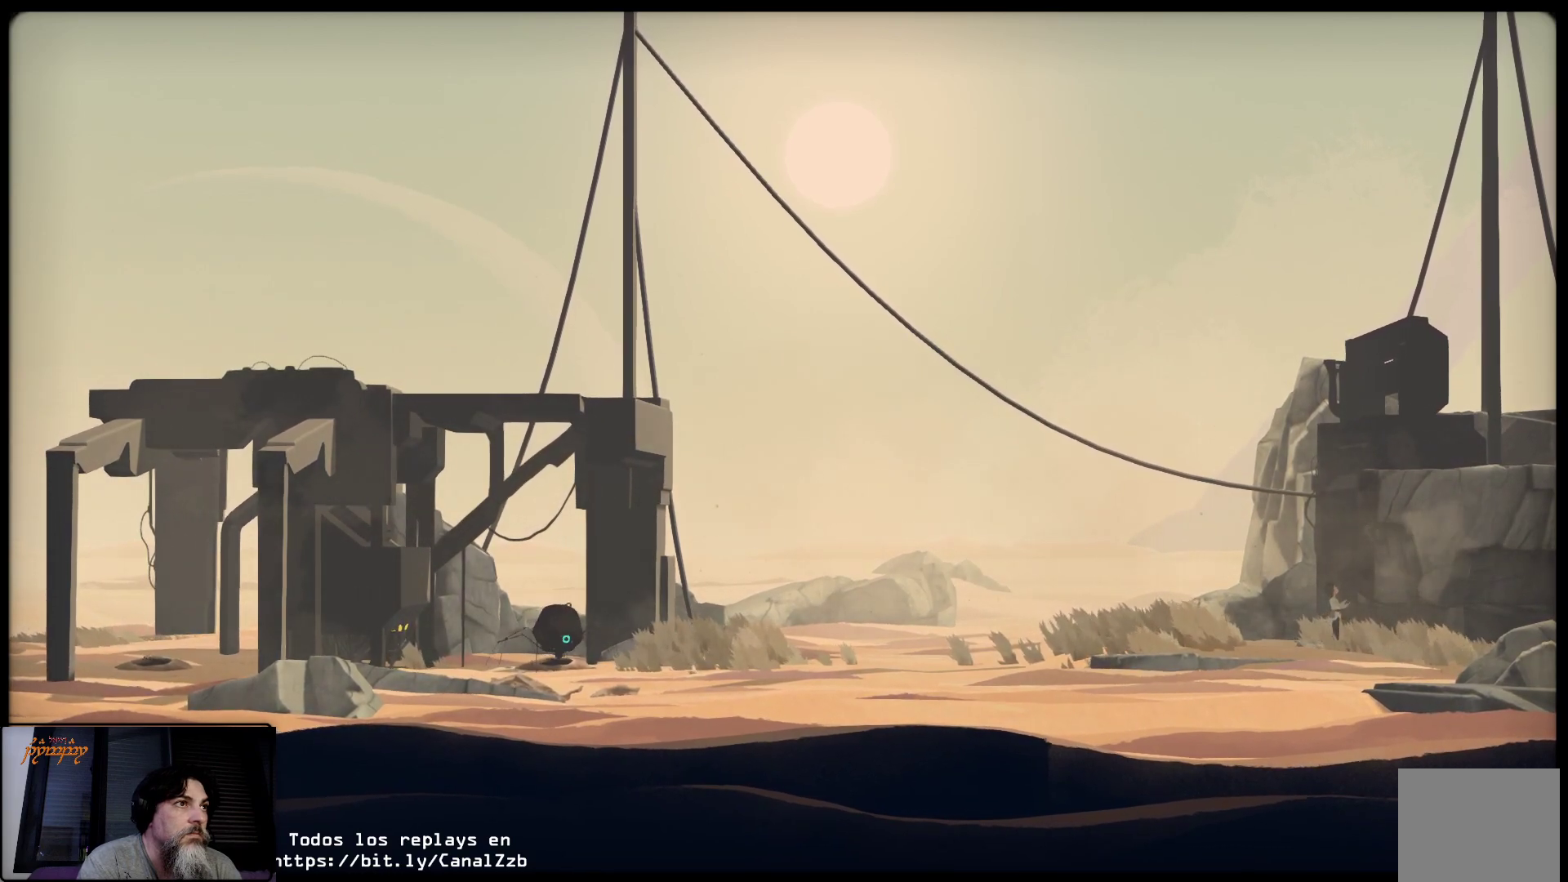
Gameplay with a controller (Xbox layout); each line is a JSON object with the inputs held at the frame after it. "events" lists button and stick changes between this image and that frame as [ms after this image, input, new state], when the widget could be followed in between.
{"buttons": [], "left_stick": "center", "right_stick": "center", "events": []}
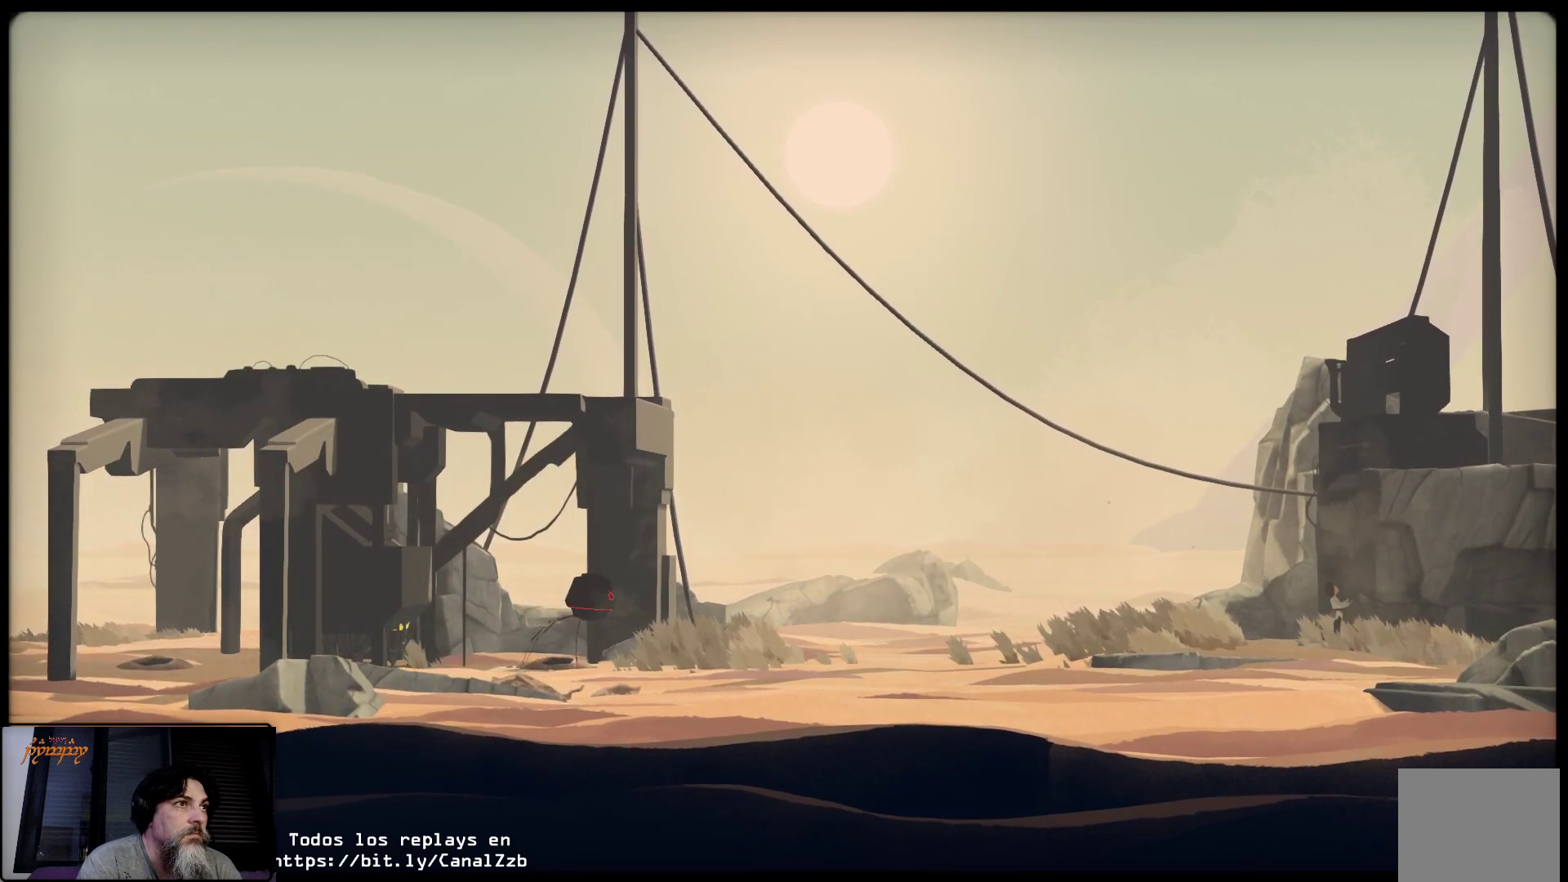
{"buttons": [], "left_stick": "center", "right_stick": "center", "events": []}
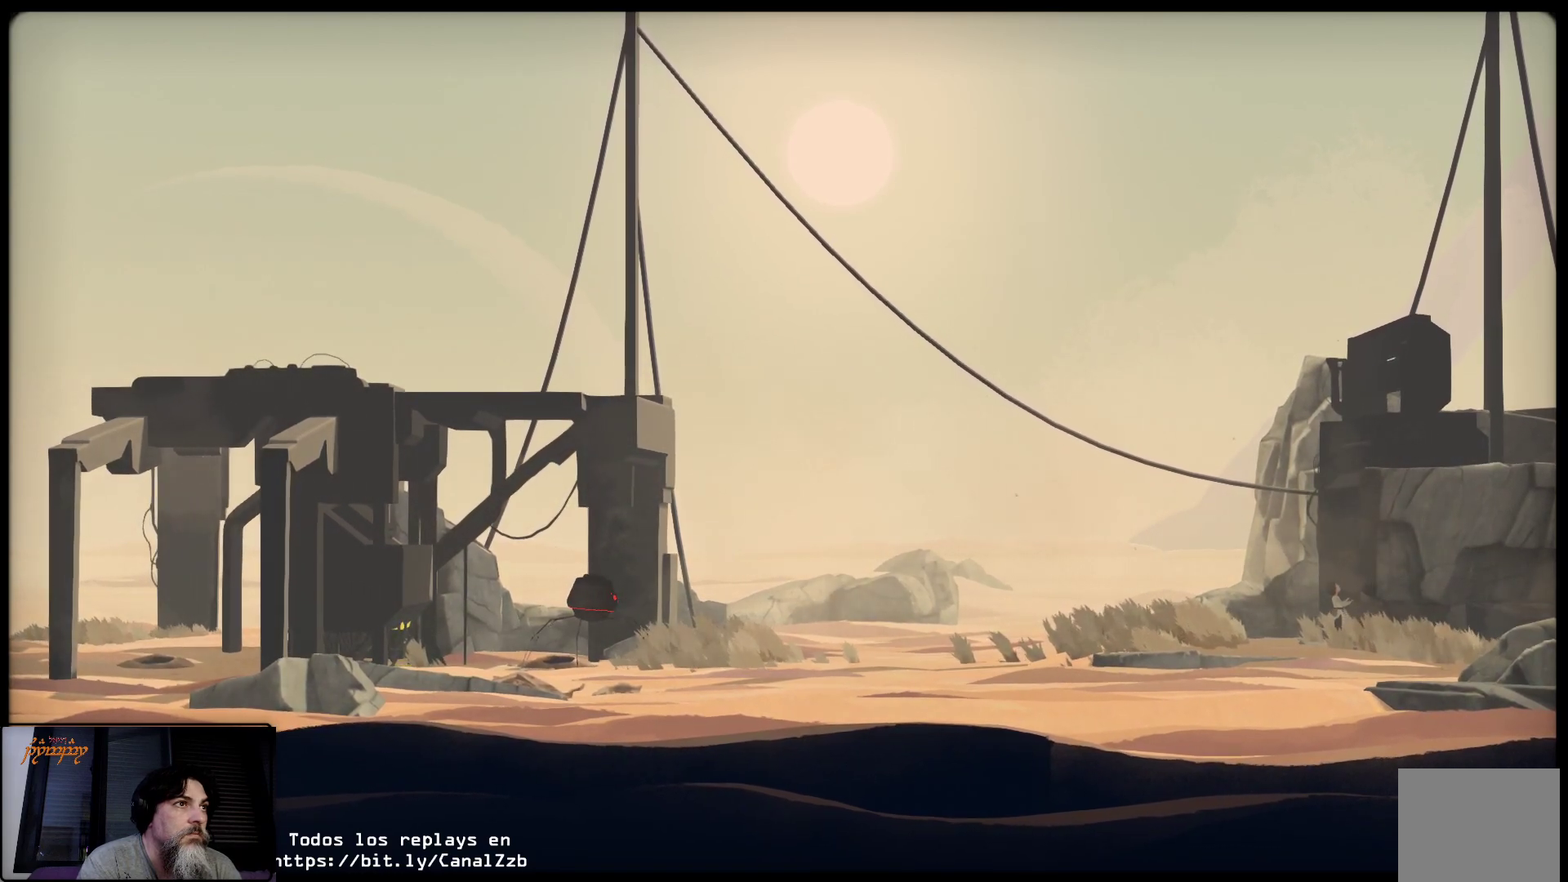
{"buttons": [], "left_stick": "center", "right_stick": "center", "events": []}
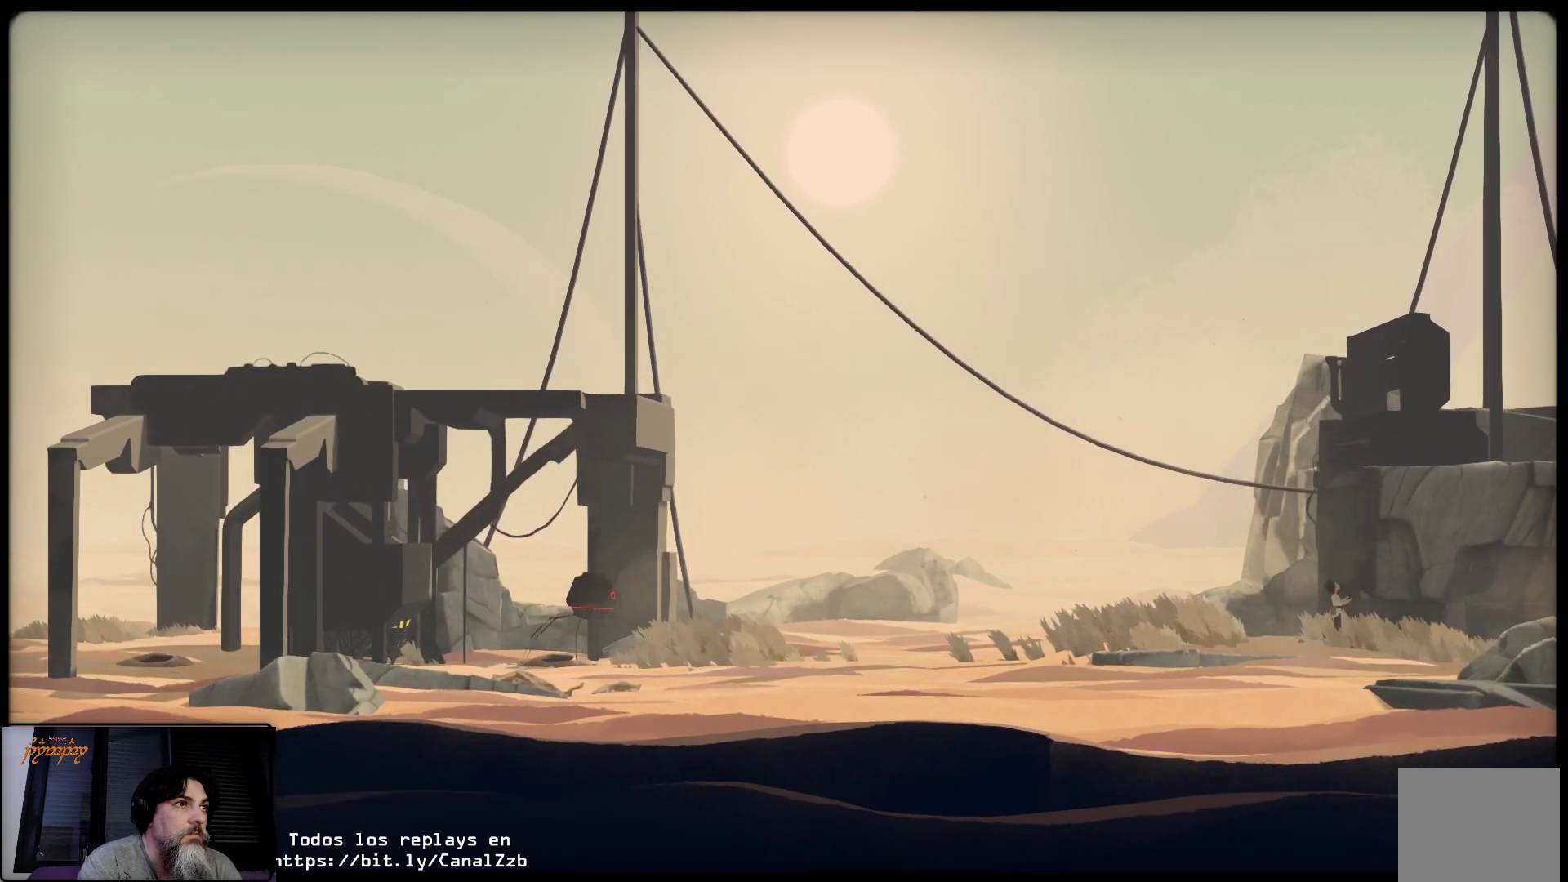
{"buttons": [], "left_stick": "center", "right_stick": "center", "events": []}
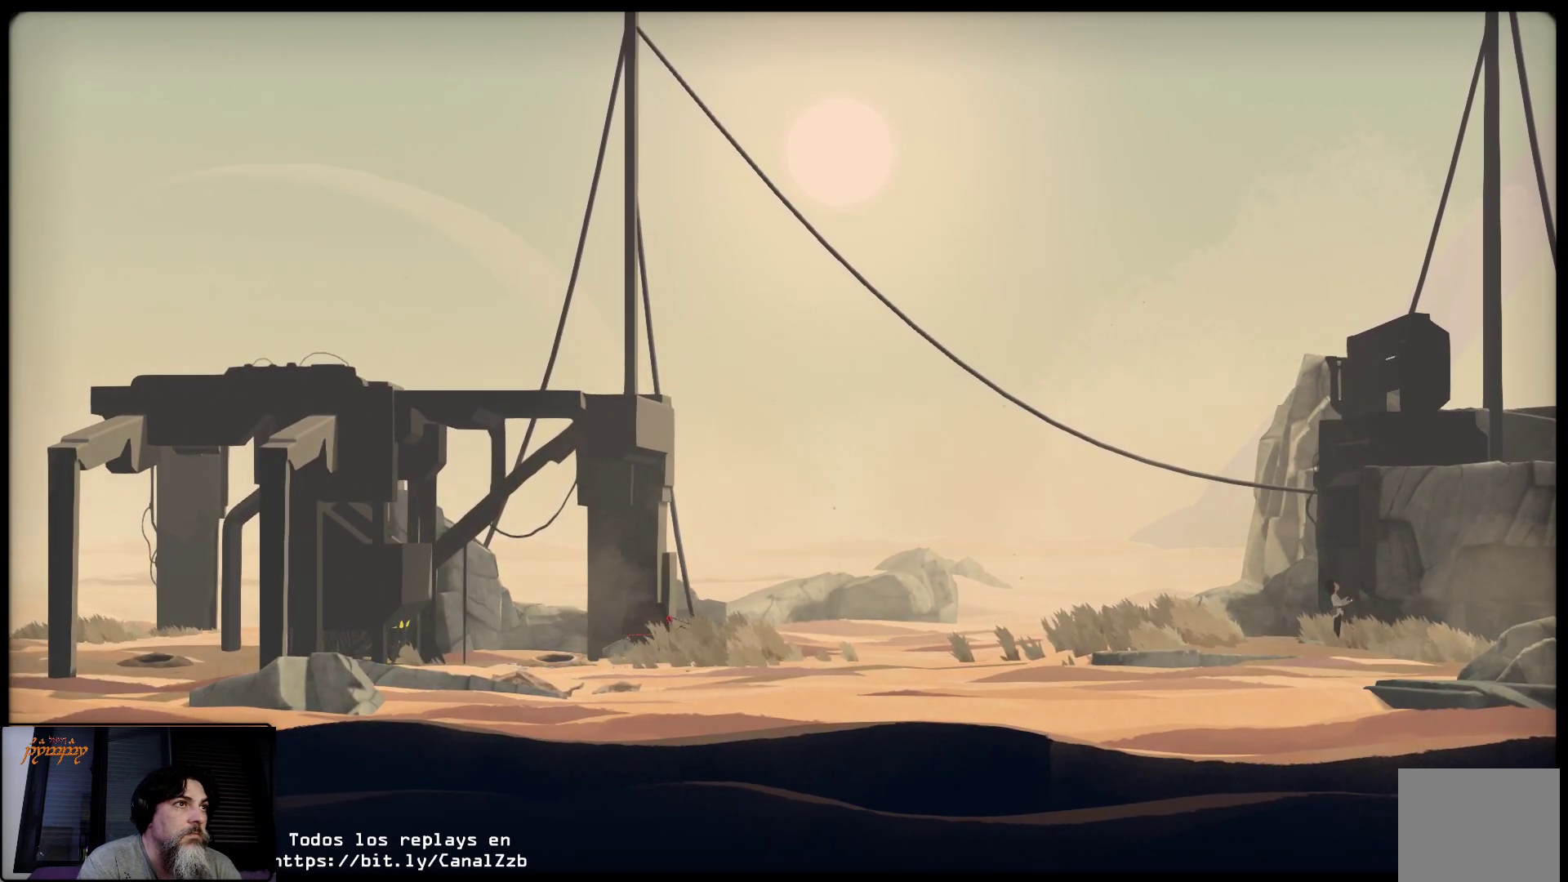
{"buttons": [], "left_stick": "right", "right_stick": "center", "events": [[433, "left_stick", "right"]]}
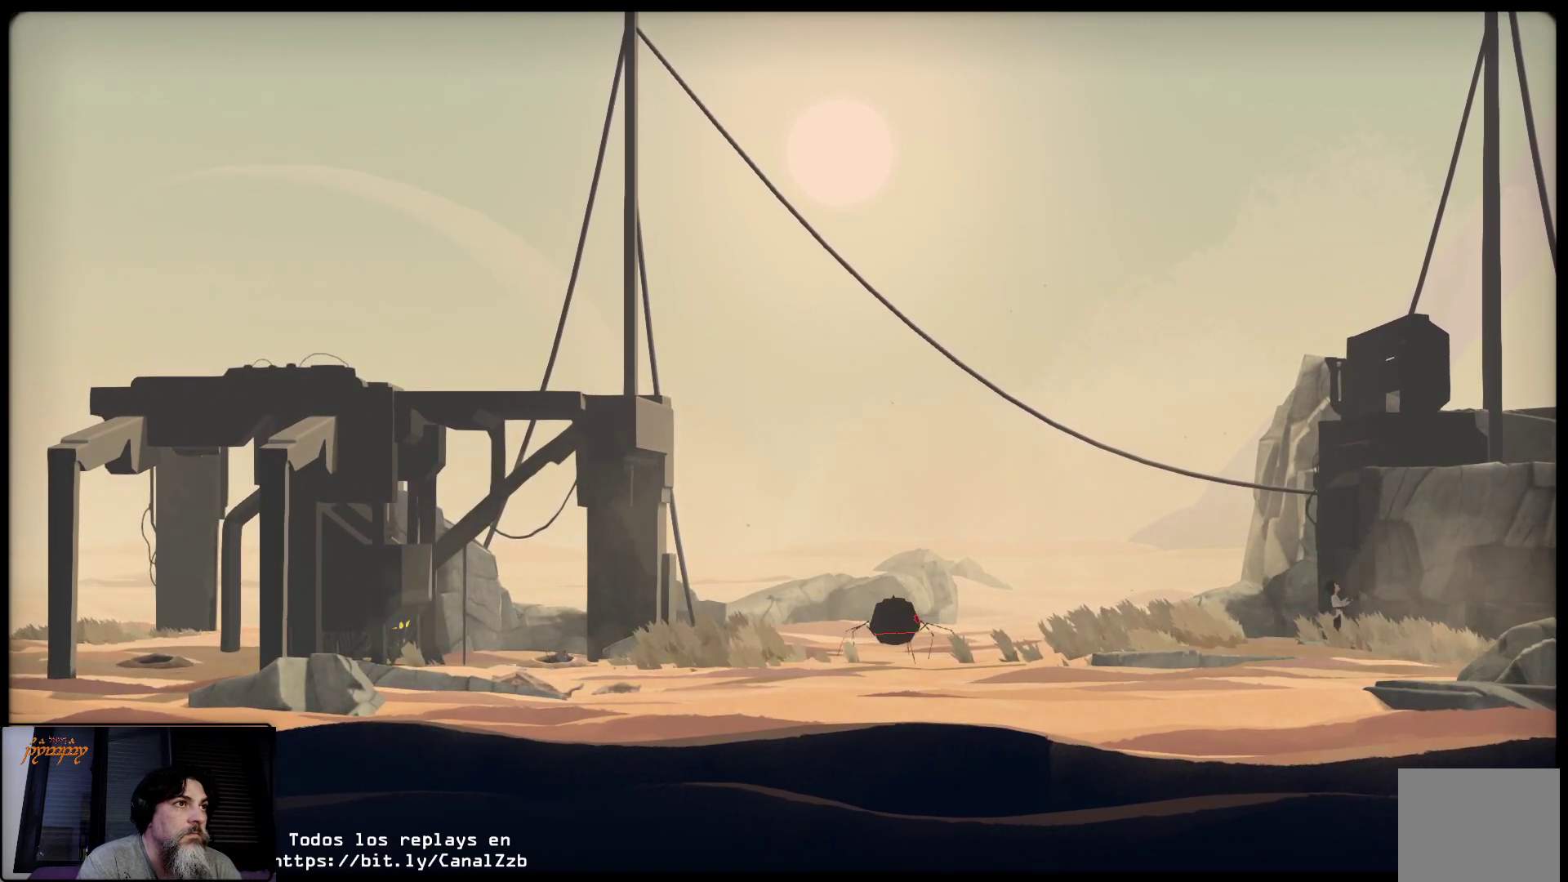
{"buttons": ["B"], "left_stick": "right", "right_stick": "center", "events": [[250, "B", "down"]]}
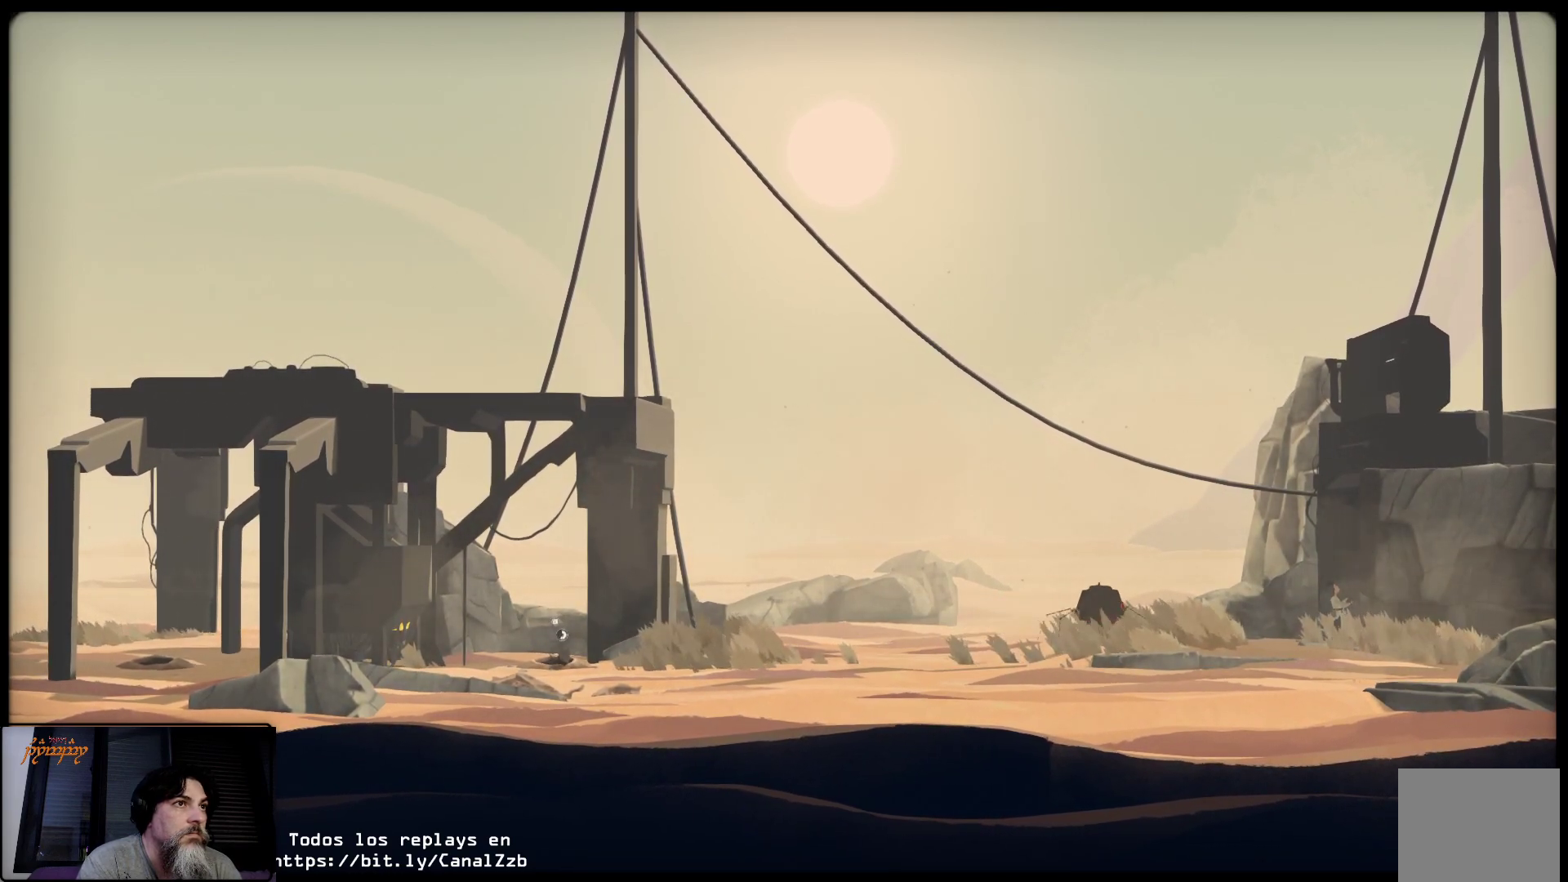
{"buttons": [], "left_stick": "right", "right_stick": "center", "events": [[183, "left_stick", "up-right"], [200, "B", "up"], [317, "left_stick", "center"], [433, "left_stick", "right"]]}
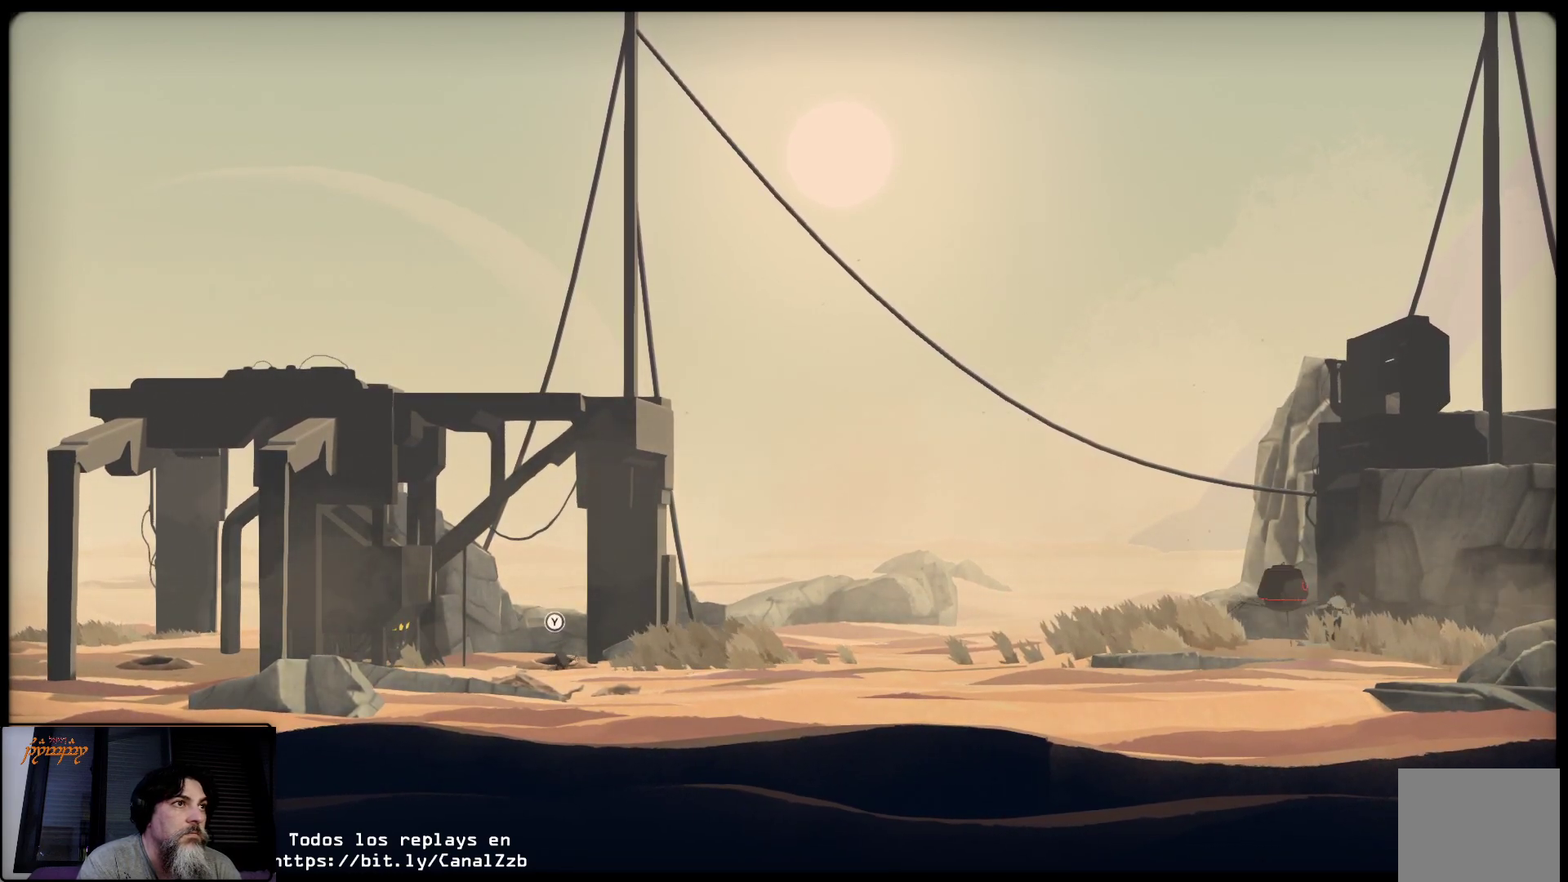
{"buttons": ["L2", "L3"], "left_stick": "up-right", "right_stick": "center", "events": [[67, "L2", "down"], [117, "L3", "down"], [433, "left_stick", "up-right"]]}
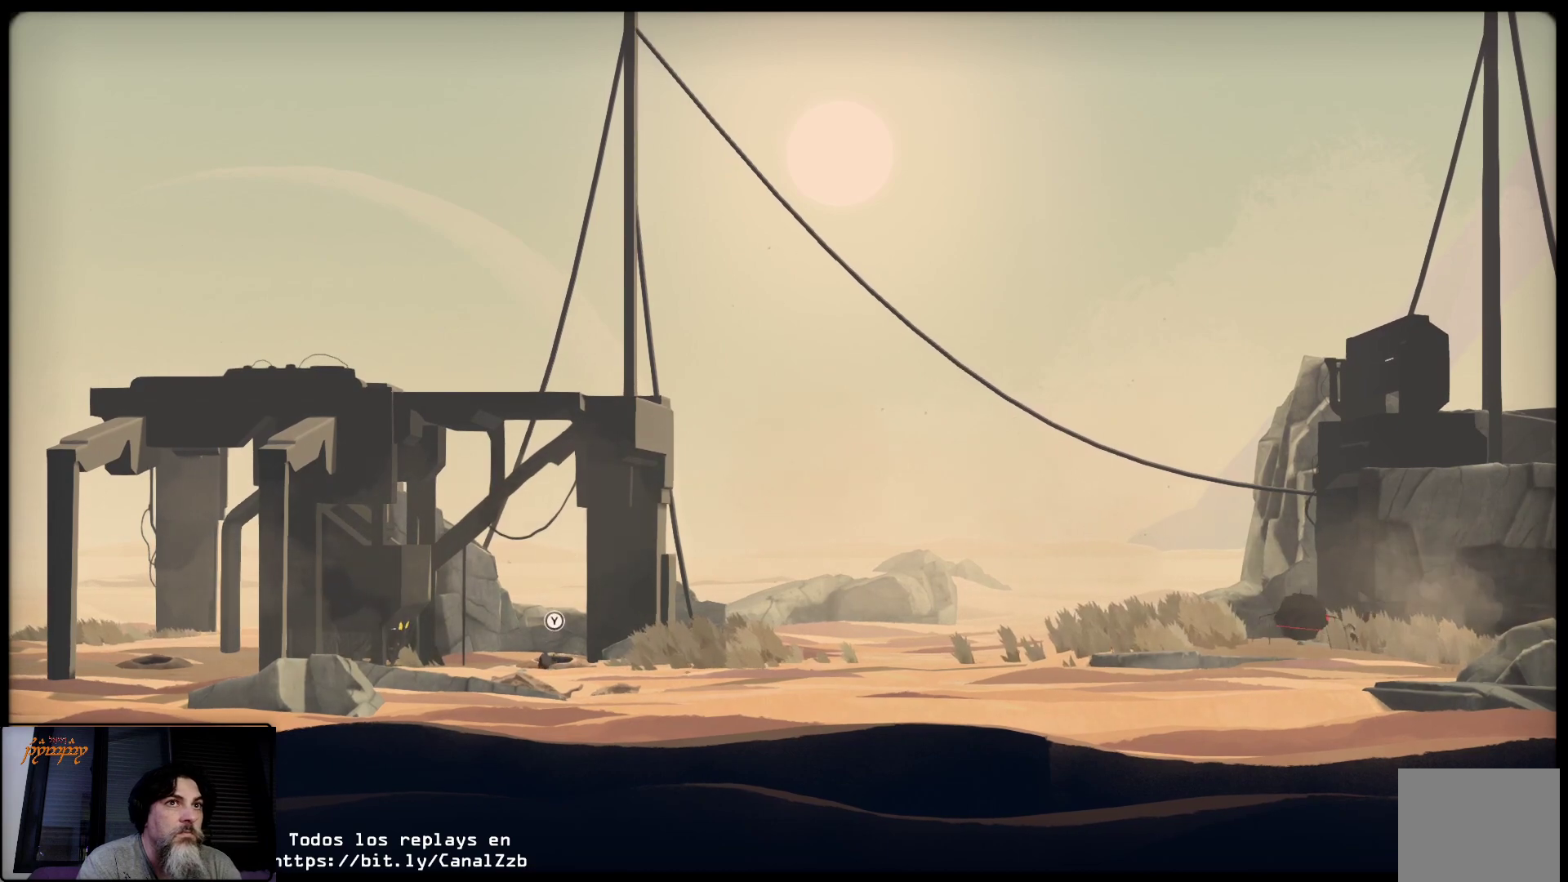
{"buttons": ["L2"], "left_stick": "up-right", "right_stick": "center", "events": [[450, "L3", "up"]]}
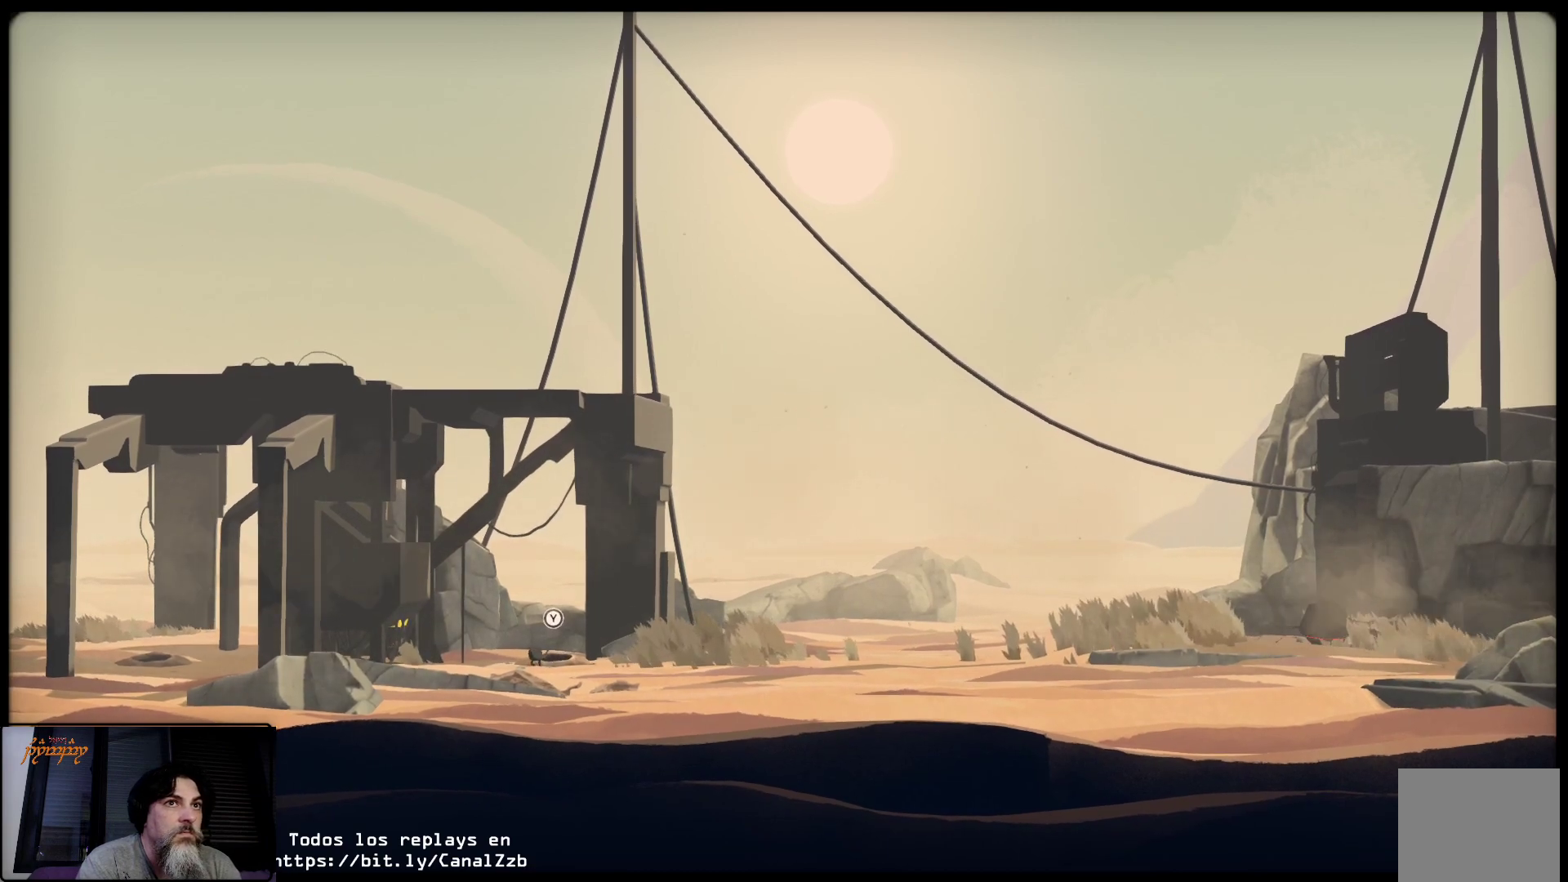
{"buttons": ["L2"], "left_stick": "right", "right_stick": "center", "events": [[217, "left_stick", "center"], [383, "left_stick", "right"]]}
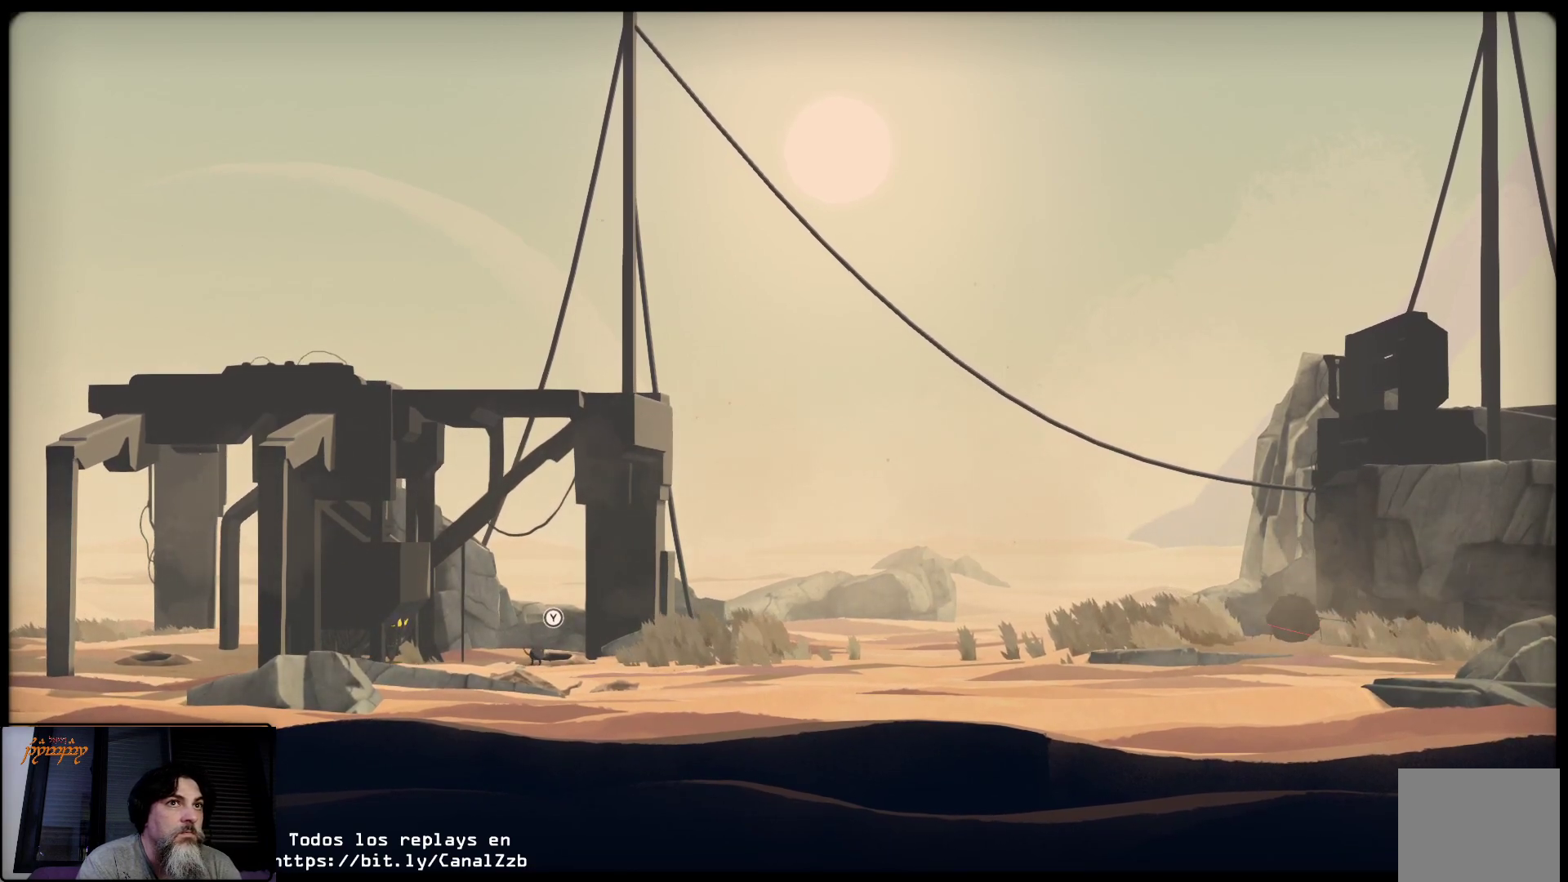
{"buttons": ["L2"], "left_stick": "center", "right_stick": "center", "events": [[417, "left_stick", "center"]]}
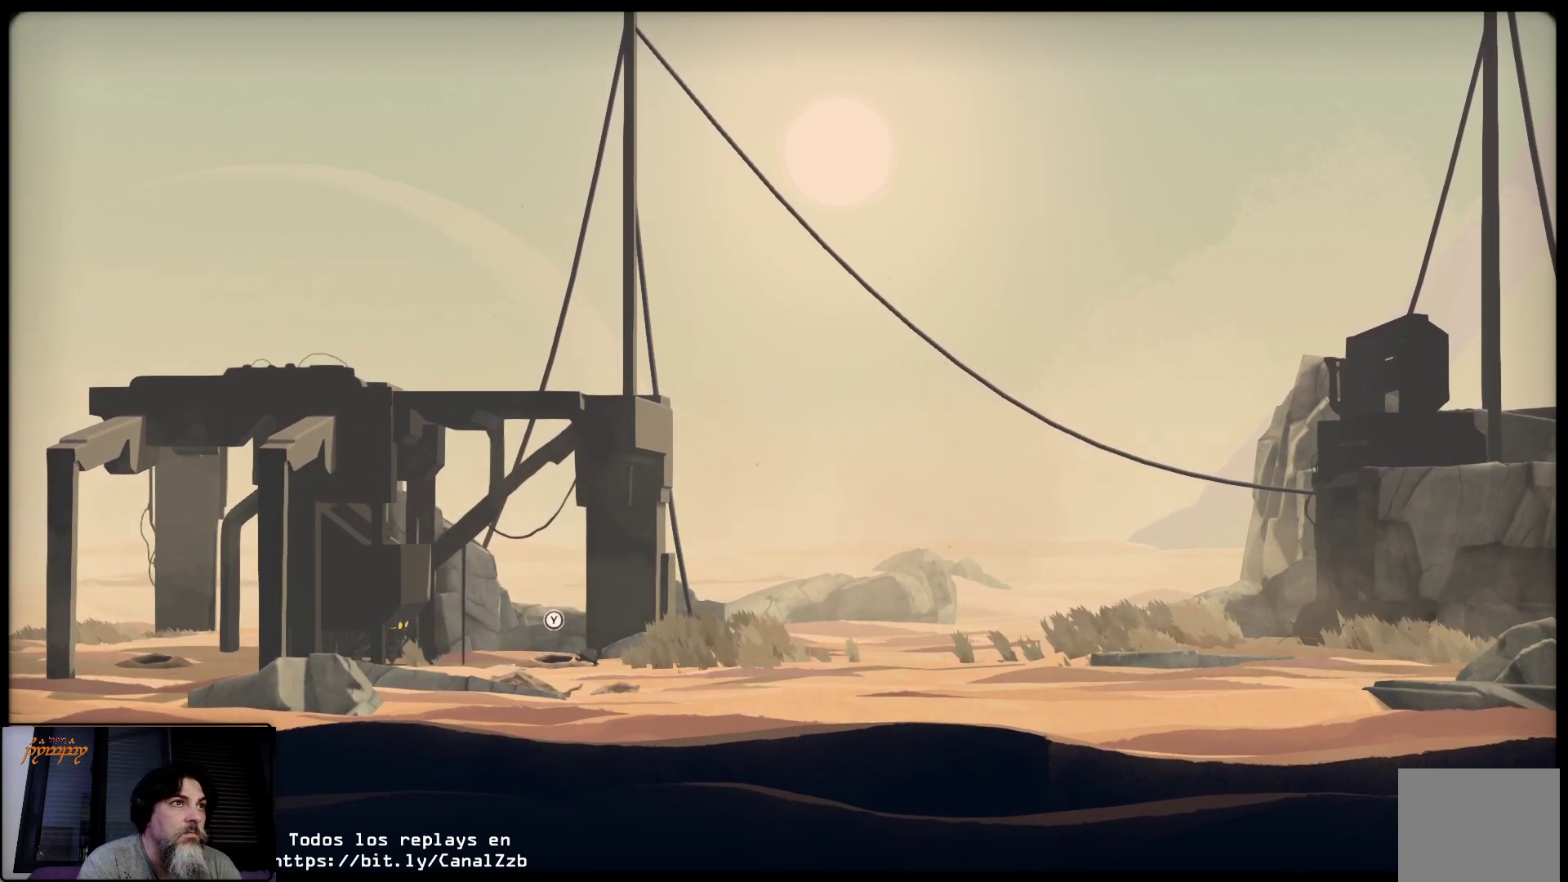
{"buttons": ["L2"], "left_stick": "center", "right_stick": "center", "events": []}
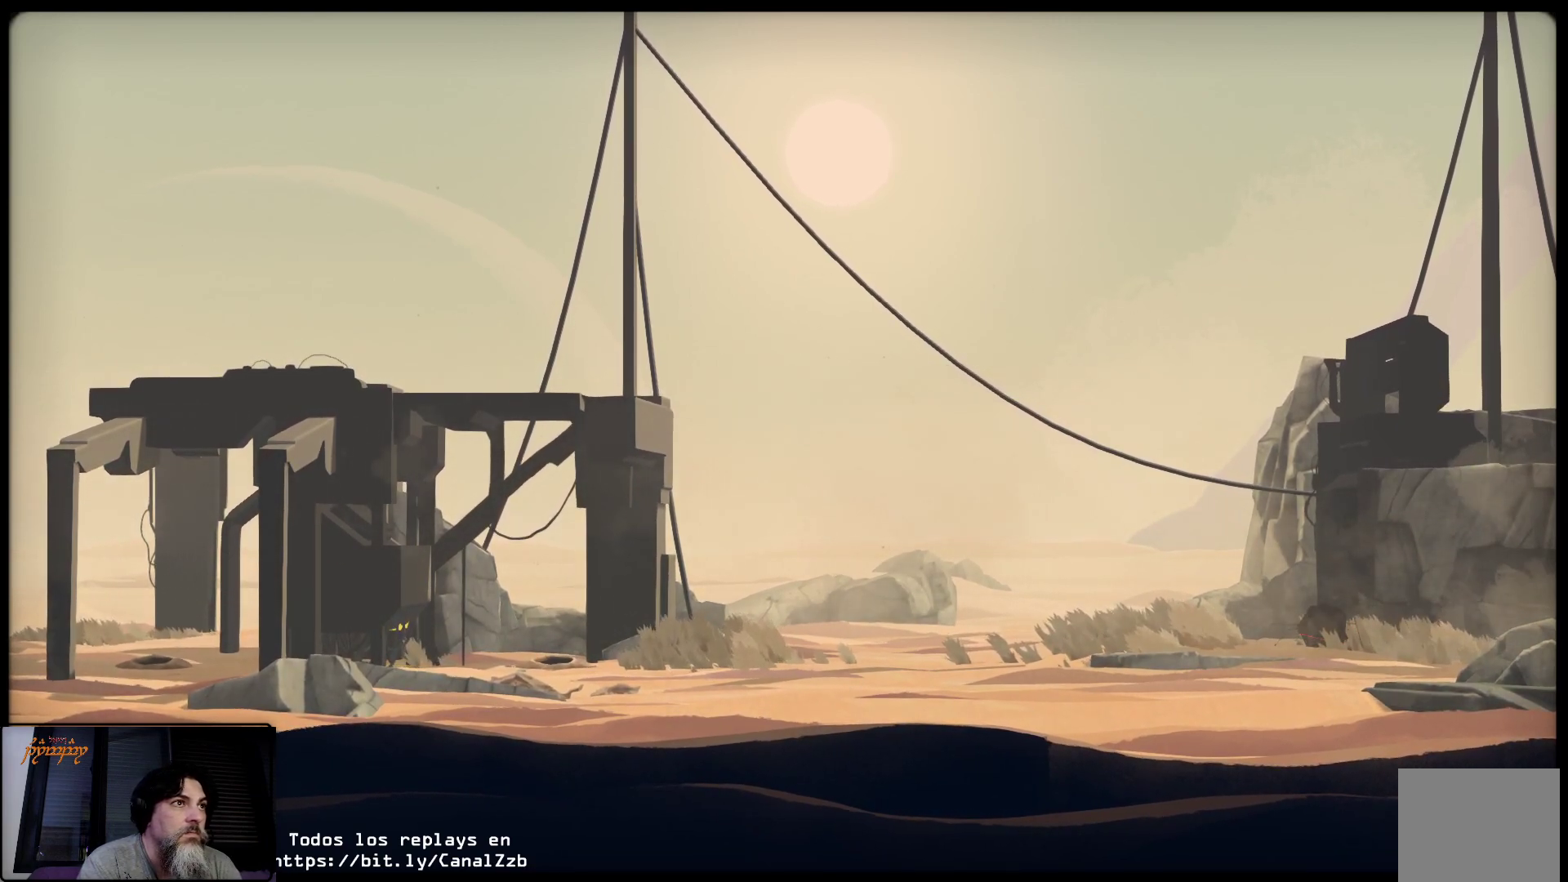
{"buttons": ["L2"], "left_stick": "center", "right_stick": "center", "events": [[233, "B", "down"], [450, "B", "up"]]}
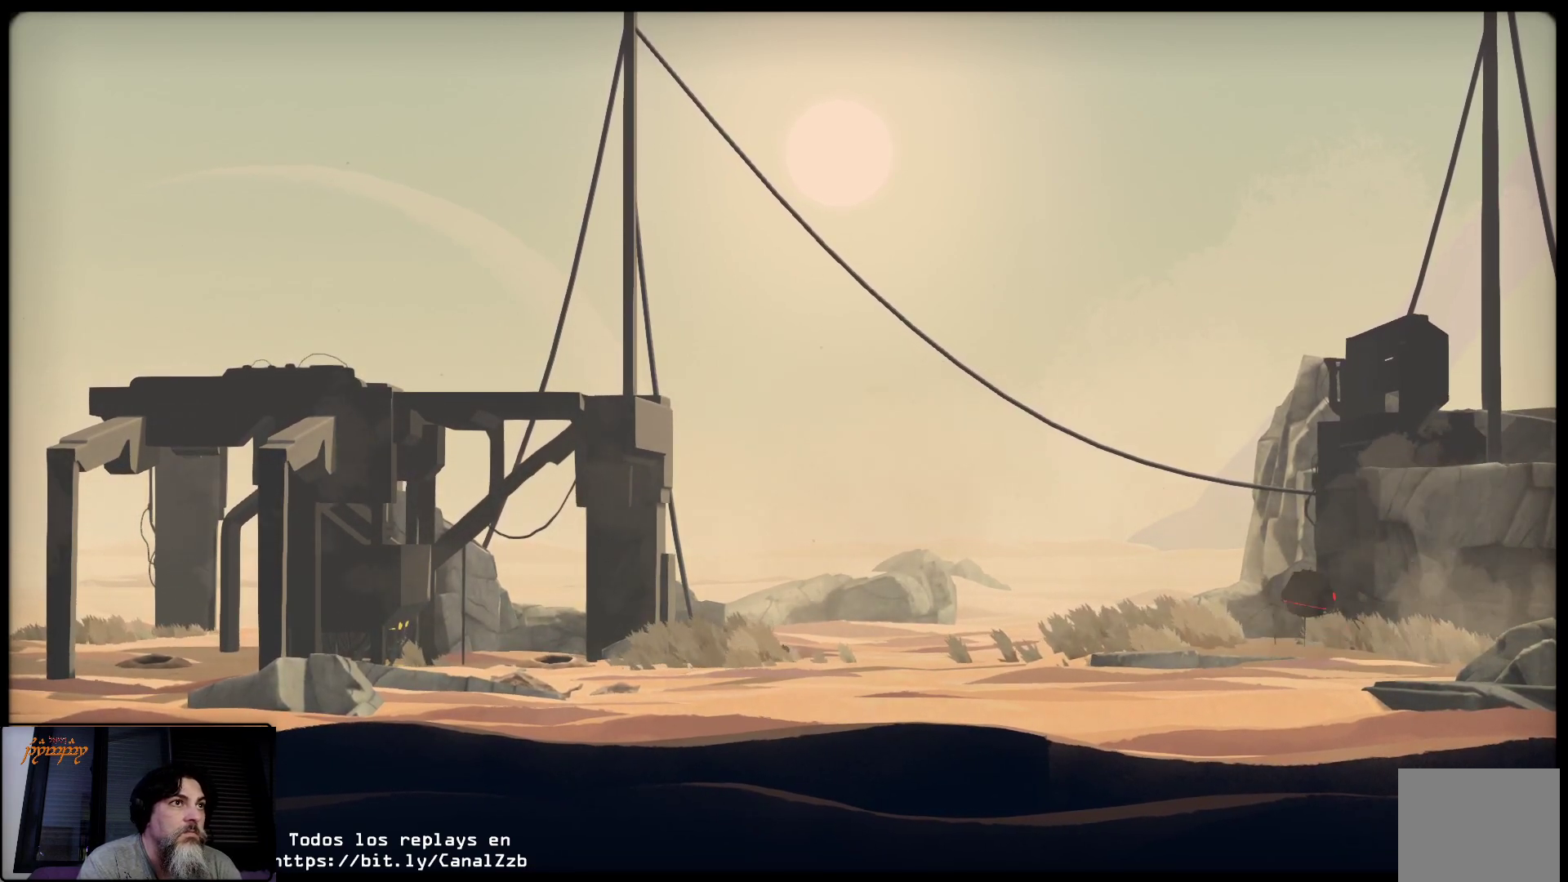
{"buttons": ["L2"], "left_stick": "left", "right_stick": "center", "events": [[367, "left_stick", "left"]]}
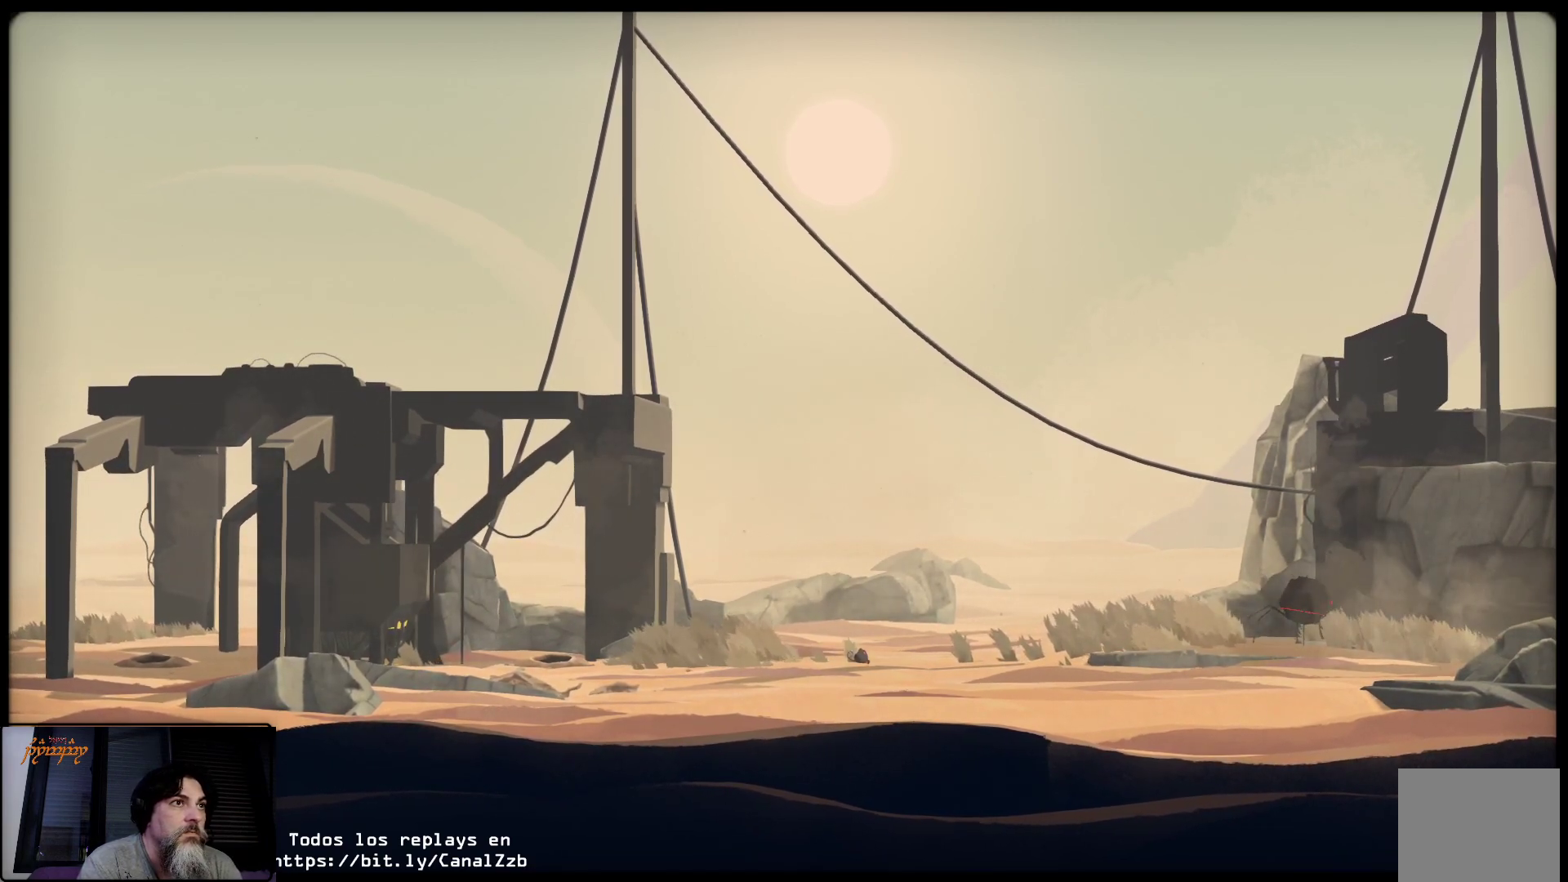
{"buttons": ["L2"], "left_stick": "left", "right_stick": "center", "events": [[333, "left_stick", "center"], [383, "left_stick", "left"]]}
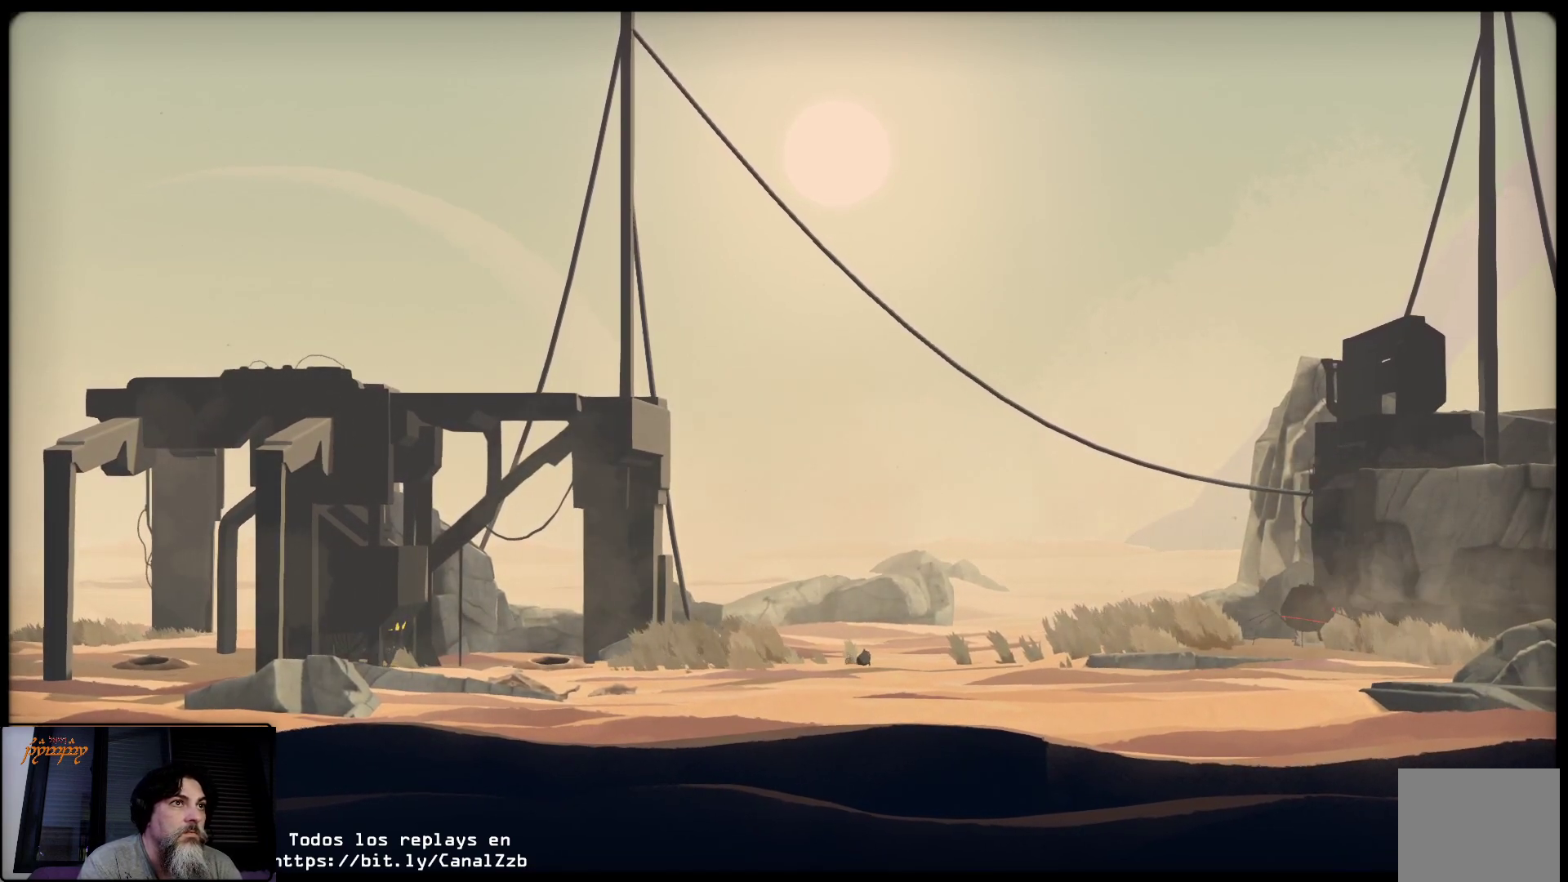
{"buttons": ["L2"], "left_stick": "center", "right_stick": "center", "events": [[150, "left_stick", "center"]]}
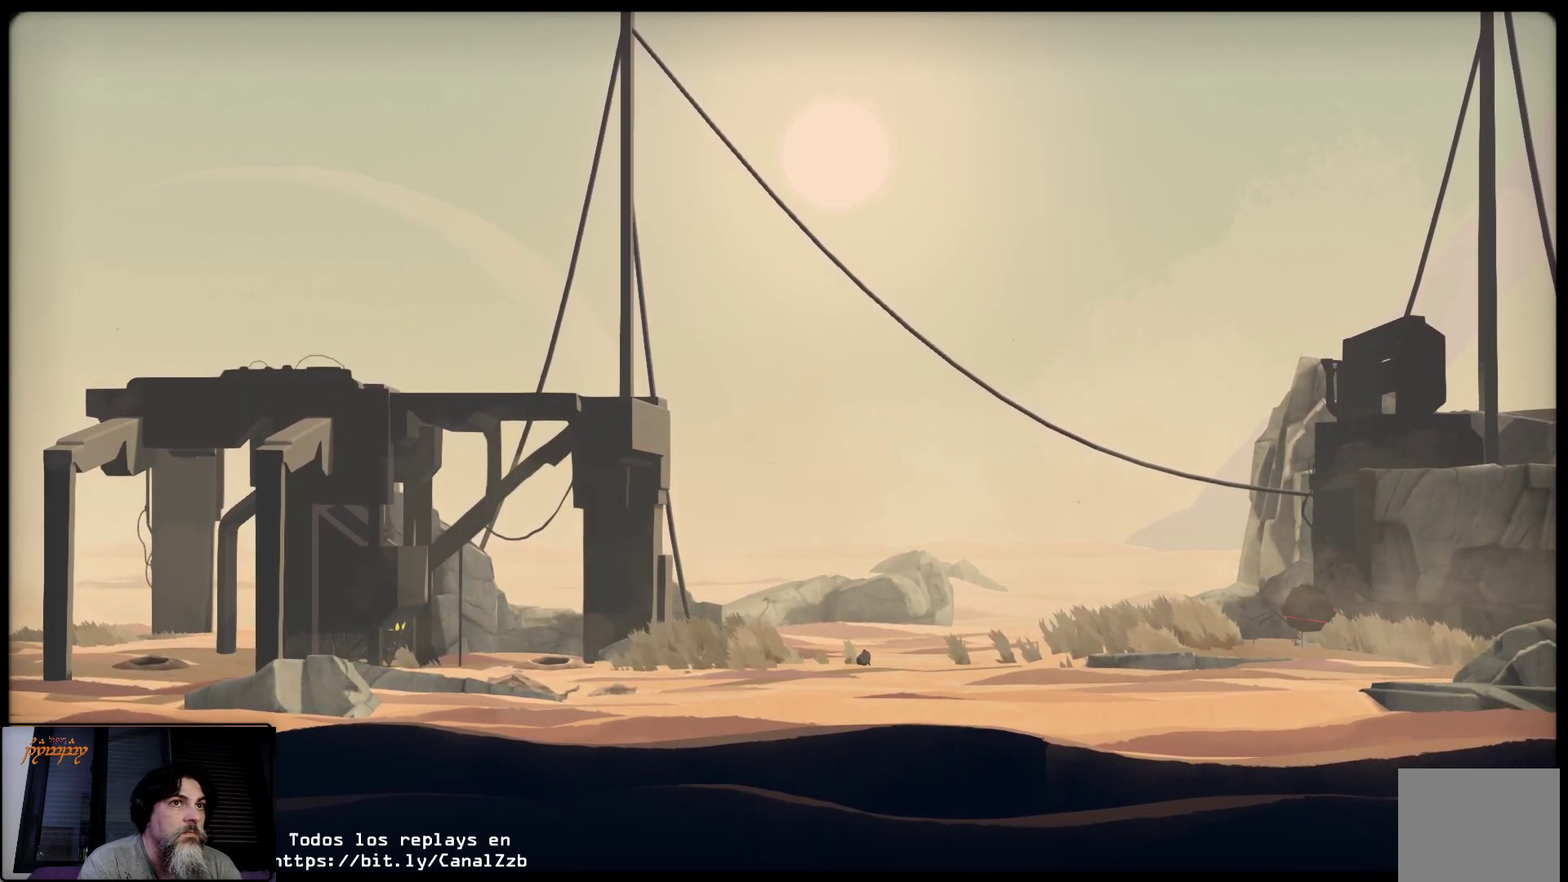
{"buttons": ["L2"], "left_stick": "center", "right_stick": "center", "events": [[217, "B", "down"], [333, "B", "up"]]}
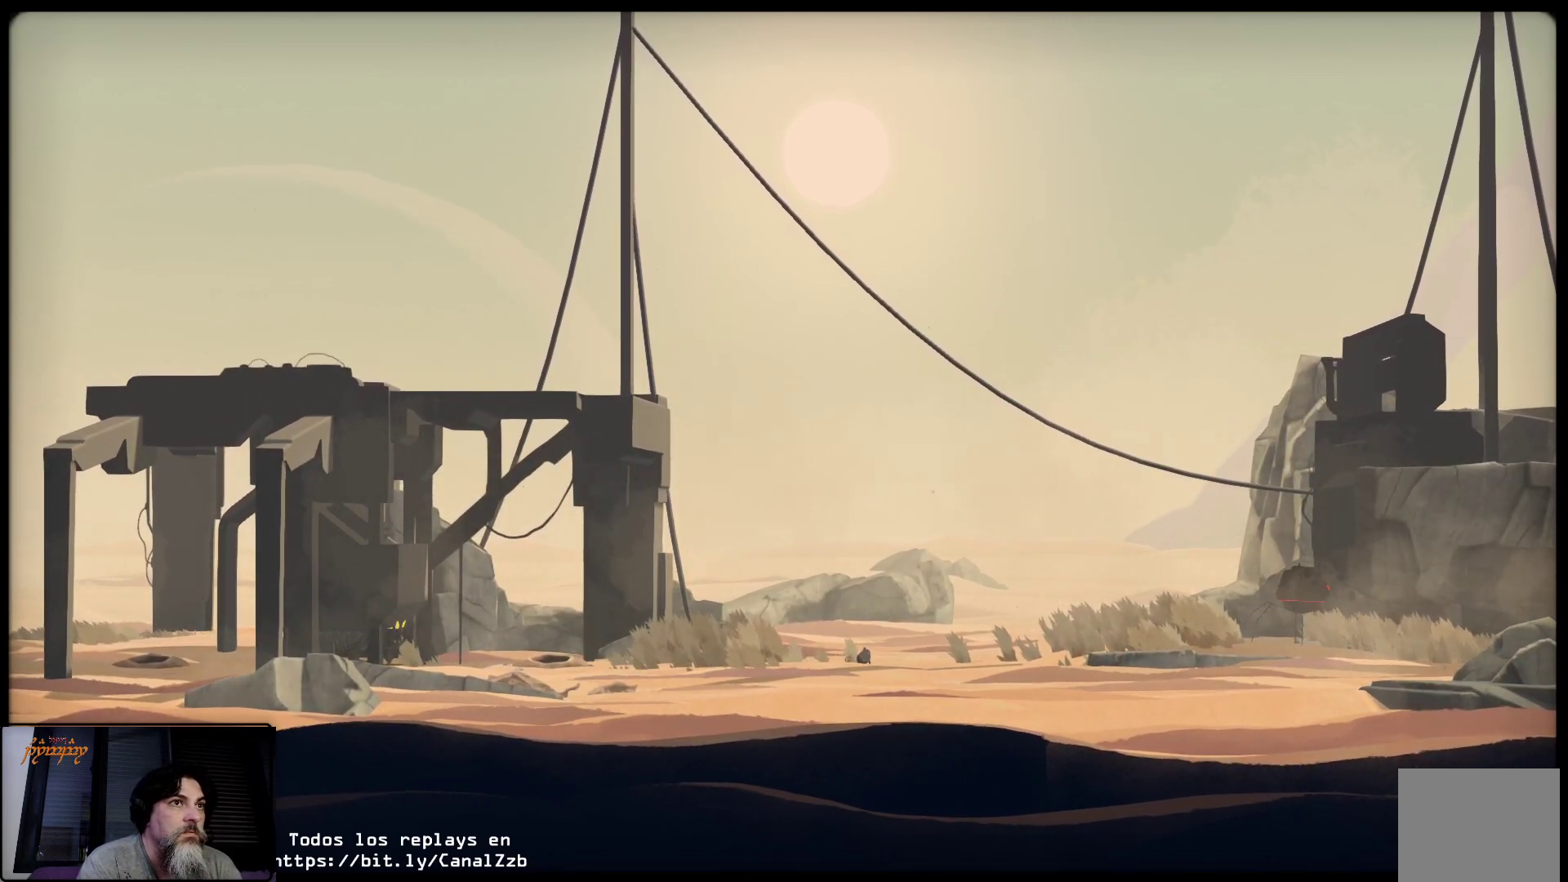
{"buttons": ["L2"], "left_stick": "center", "right_stick": "center", "events": []}
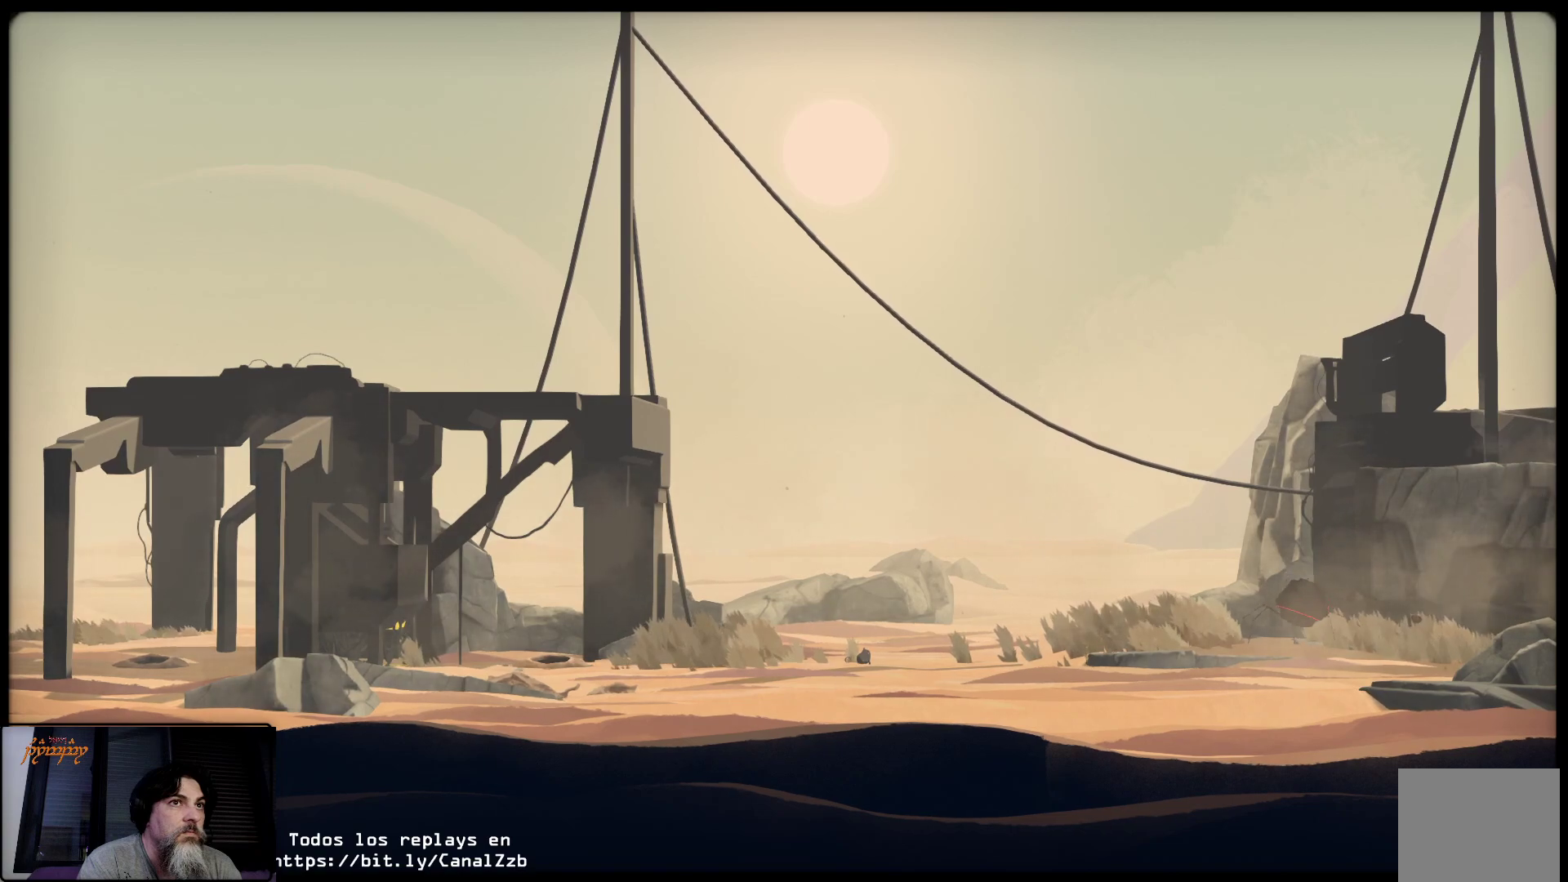
{"buttons": ["L2"], "left_stick": "center", "right_stick": "center", "events": []}
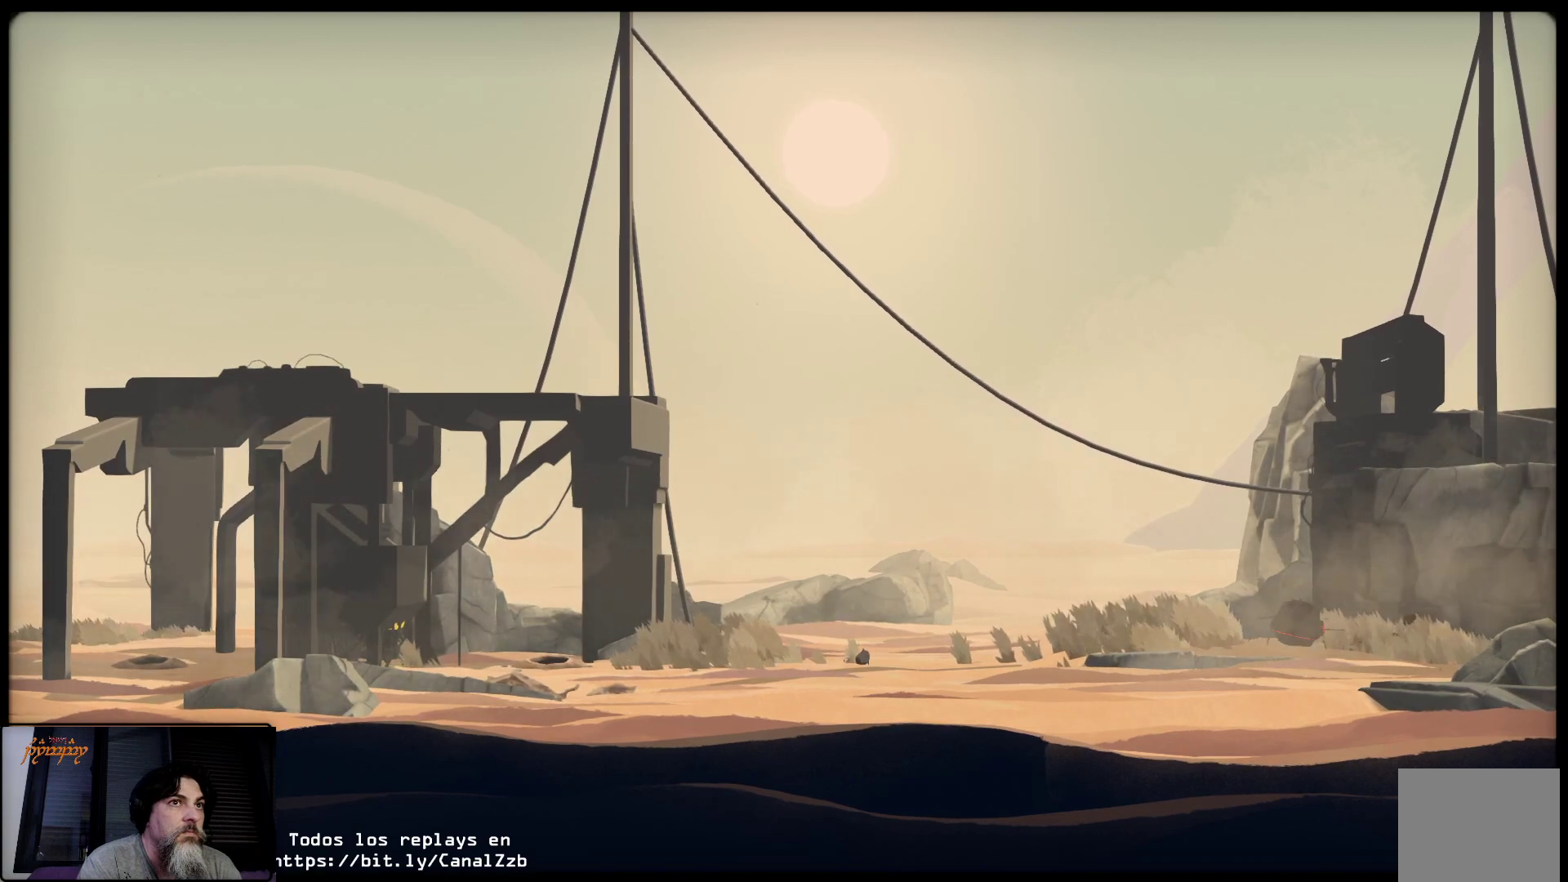
{"buttons": ["L2"], "left_stick": "center", "right_stick": "center", "events": []}
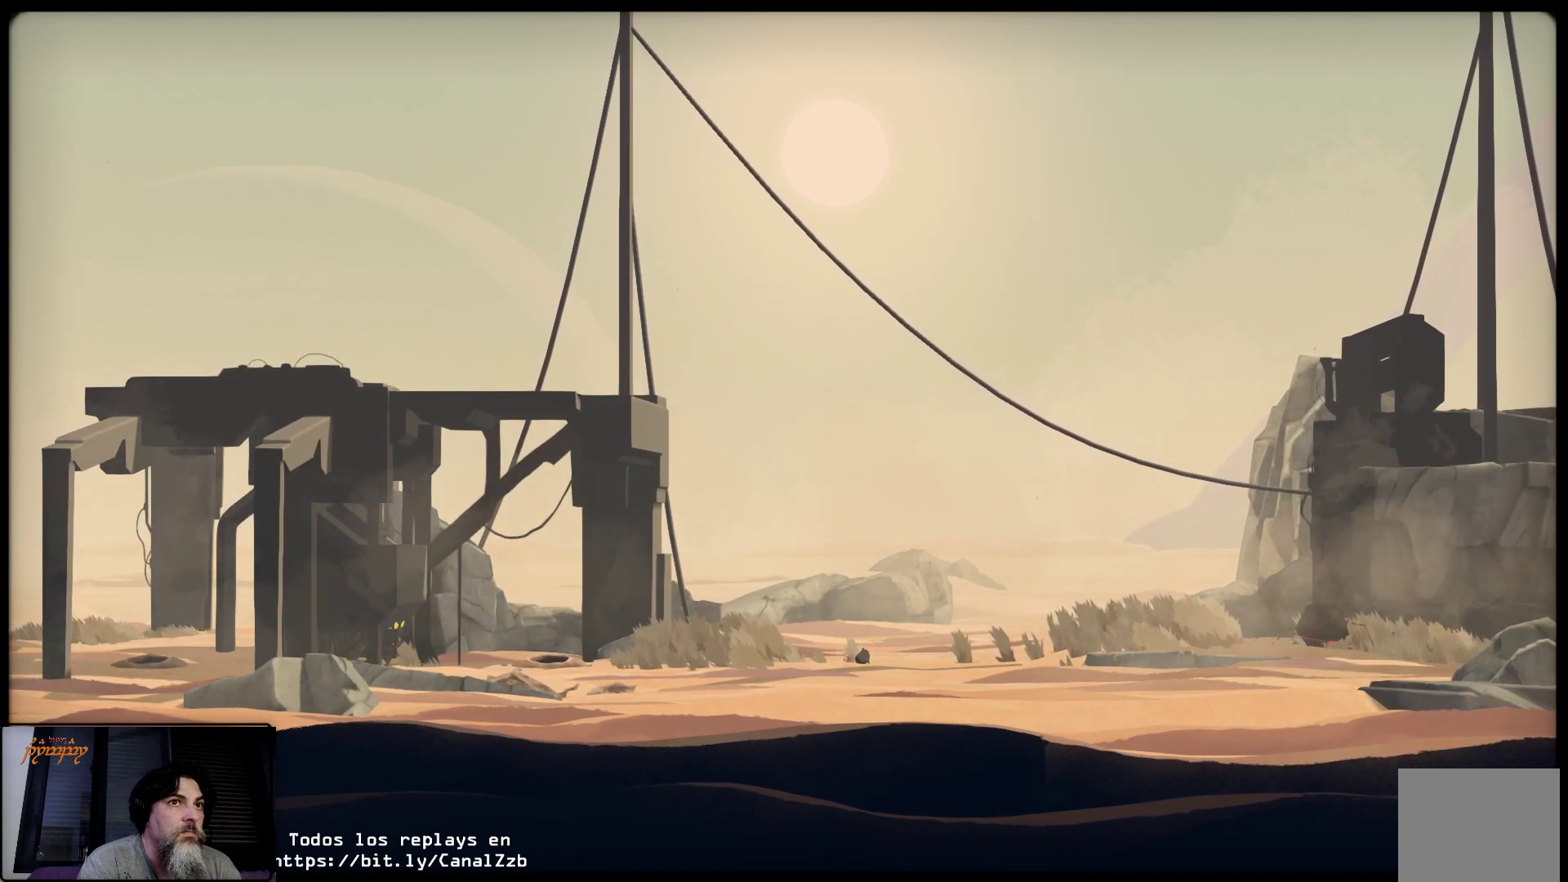
{"buttons": ["L2"], "left_stick": "center", "right_stick": "center", "events": [[233, "B", "down"], [333, "B", "up"]]}
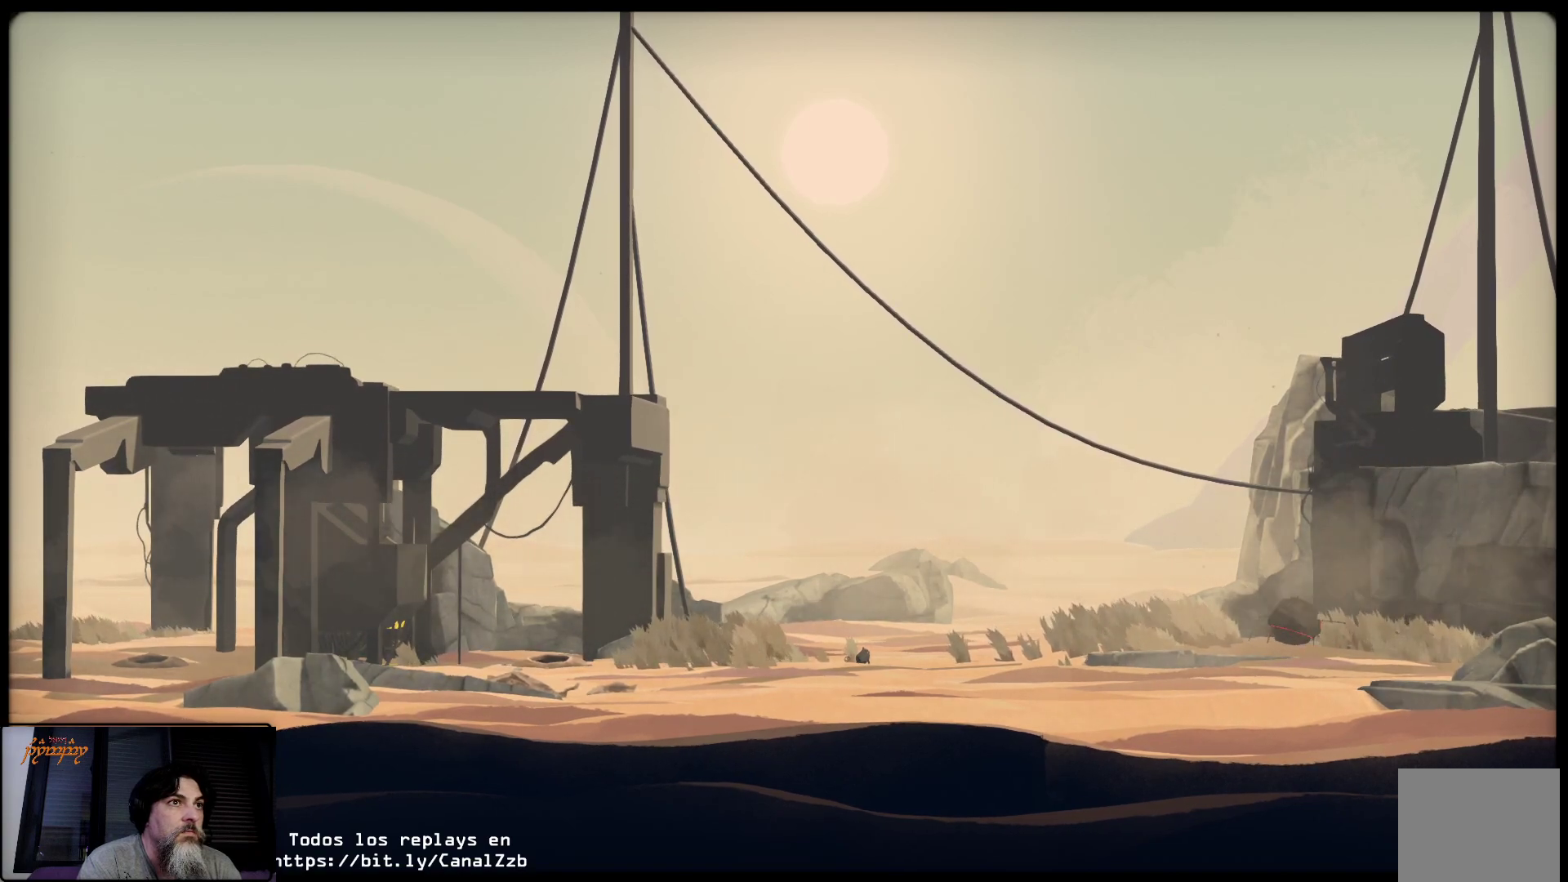
{"buttons": ["B", "L2"], "left_stick": "center", "right_stick": "center", "events": [[383, "B", "down"]]}
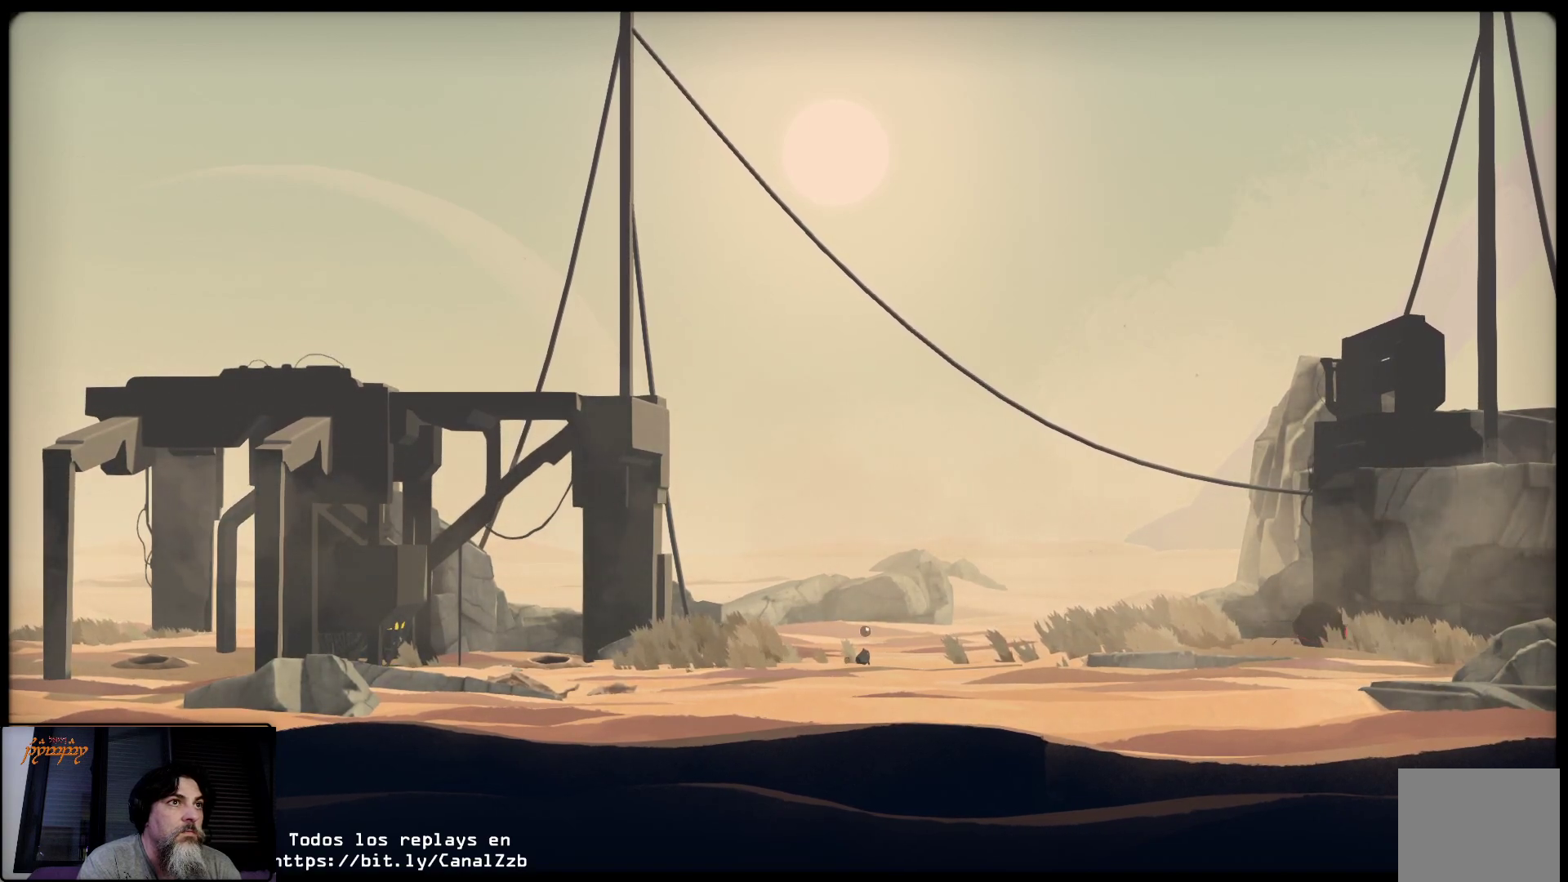
{"buttons": ["B", "L2"], "left_stick": "center", "right_stick": "center", "events": []}
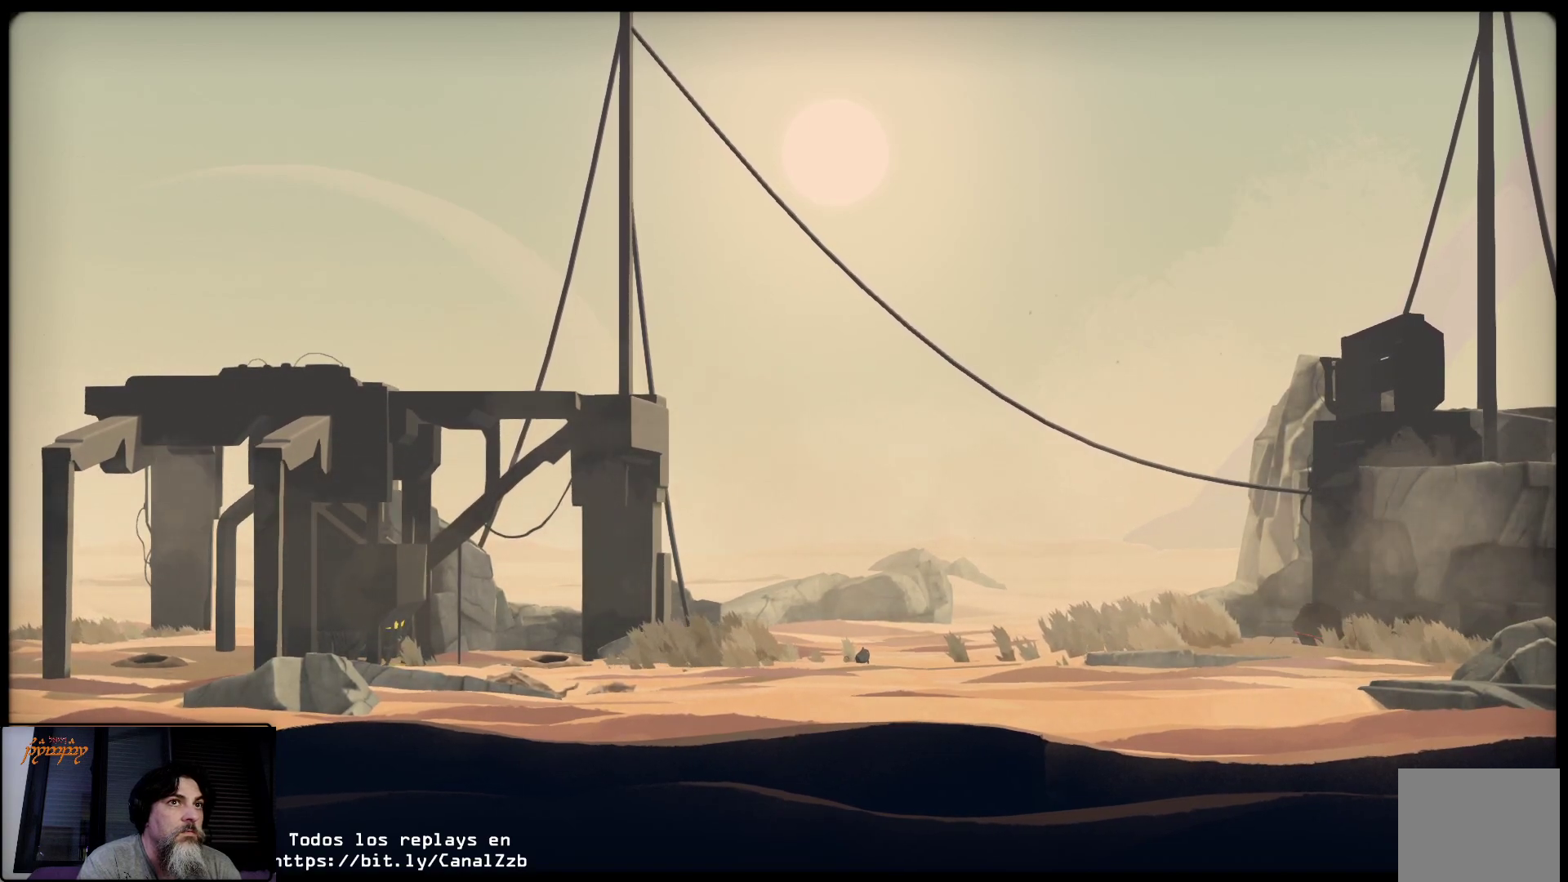
{"buttons": ["L2"], "left_stick": "center", "right_stick": "center", "events": [[233, "B", "up"]]}
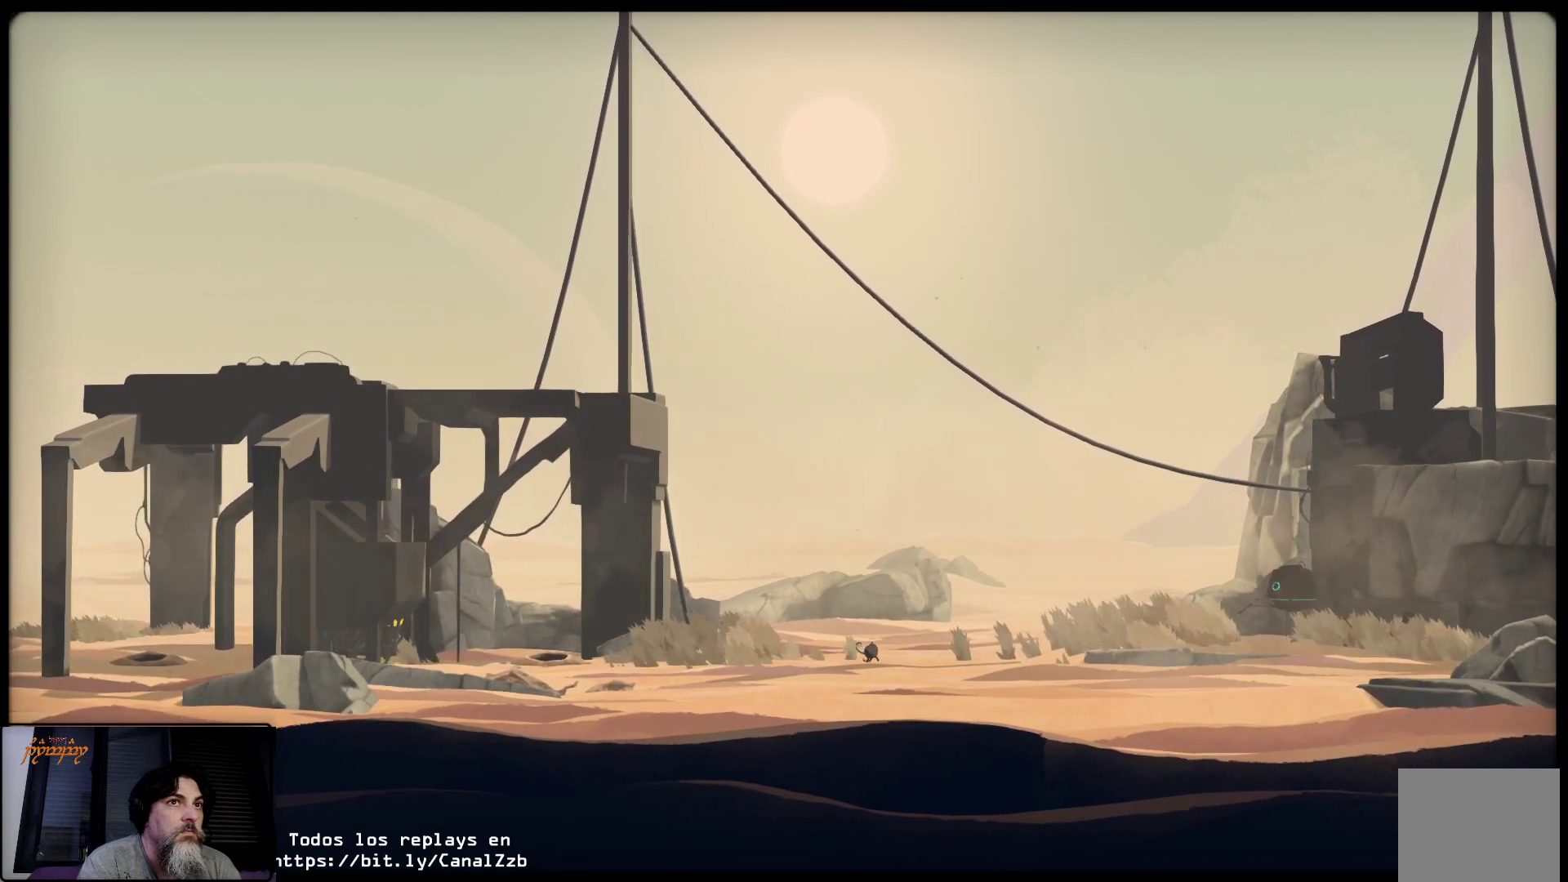
{"buttons": ["L2"], "left_stick": "center", "right_stick": "center", "events": []}
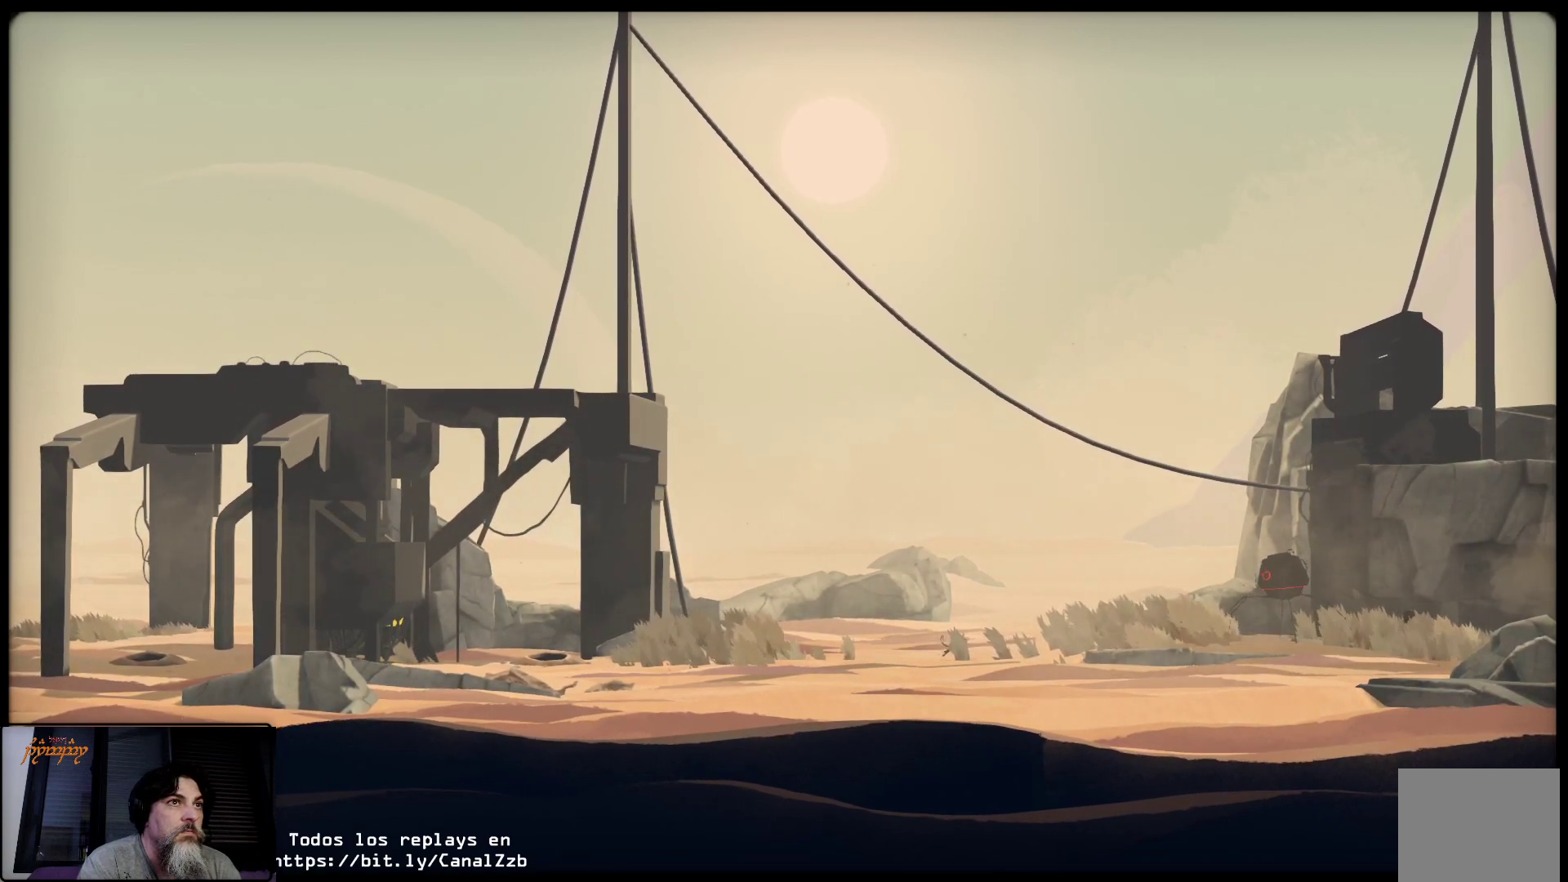
{"buttons": ["L2"], "left_stick": "center", "right_stick": "center", "events": []}
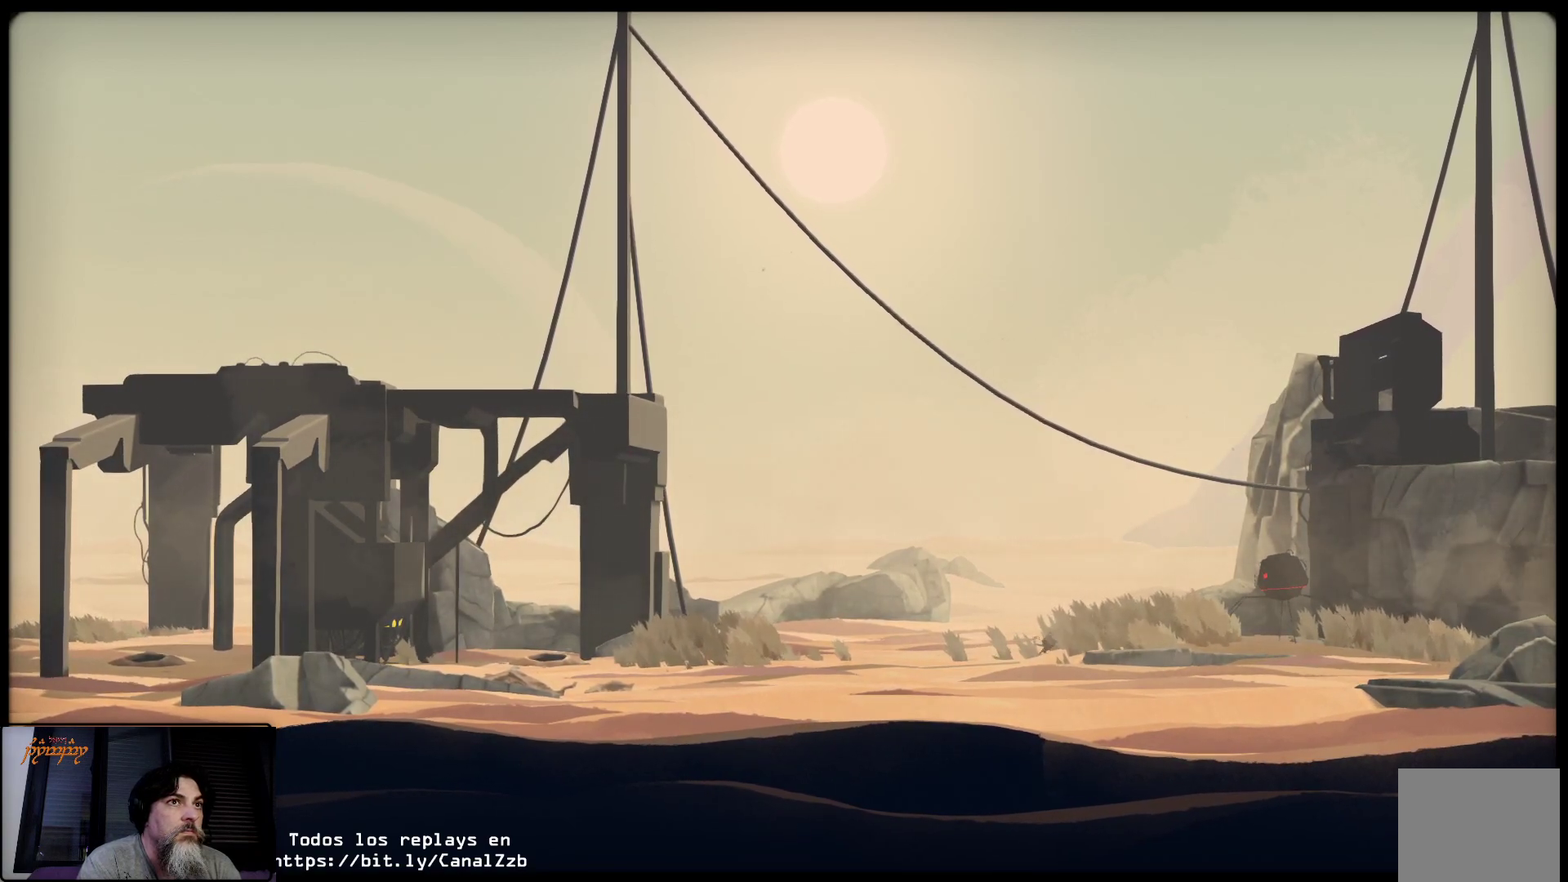
{"buttons": ["B", "L2"], "left_stick": "center", "right_stick": "center", "events": [[183, "B", "down"]]}
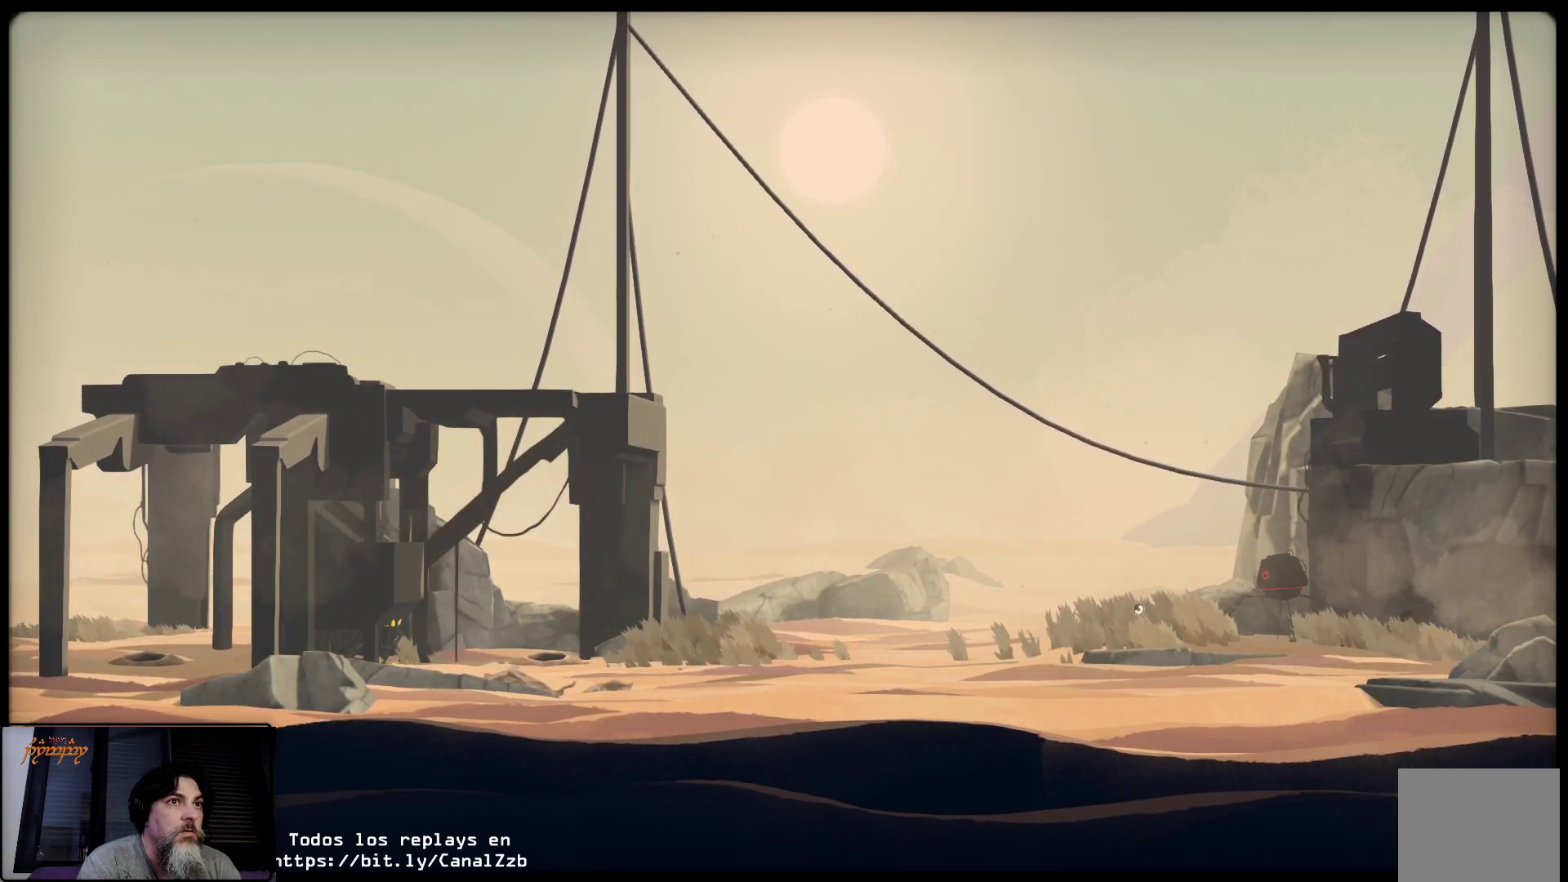
{"buttons": ["L2"], "left_stick": "center", "right_stick": "center", "events": [[17, "B", "up"]]}
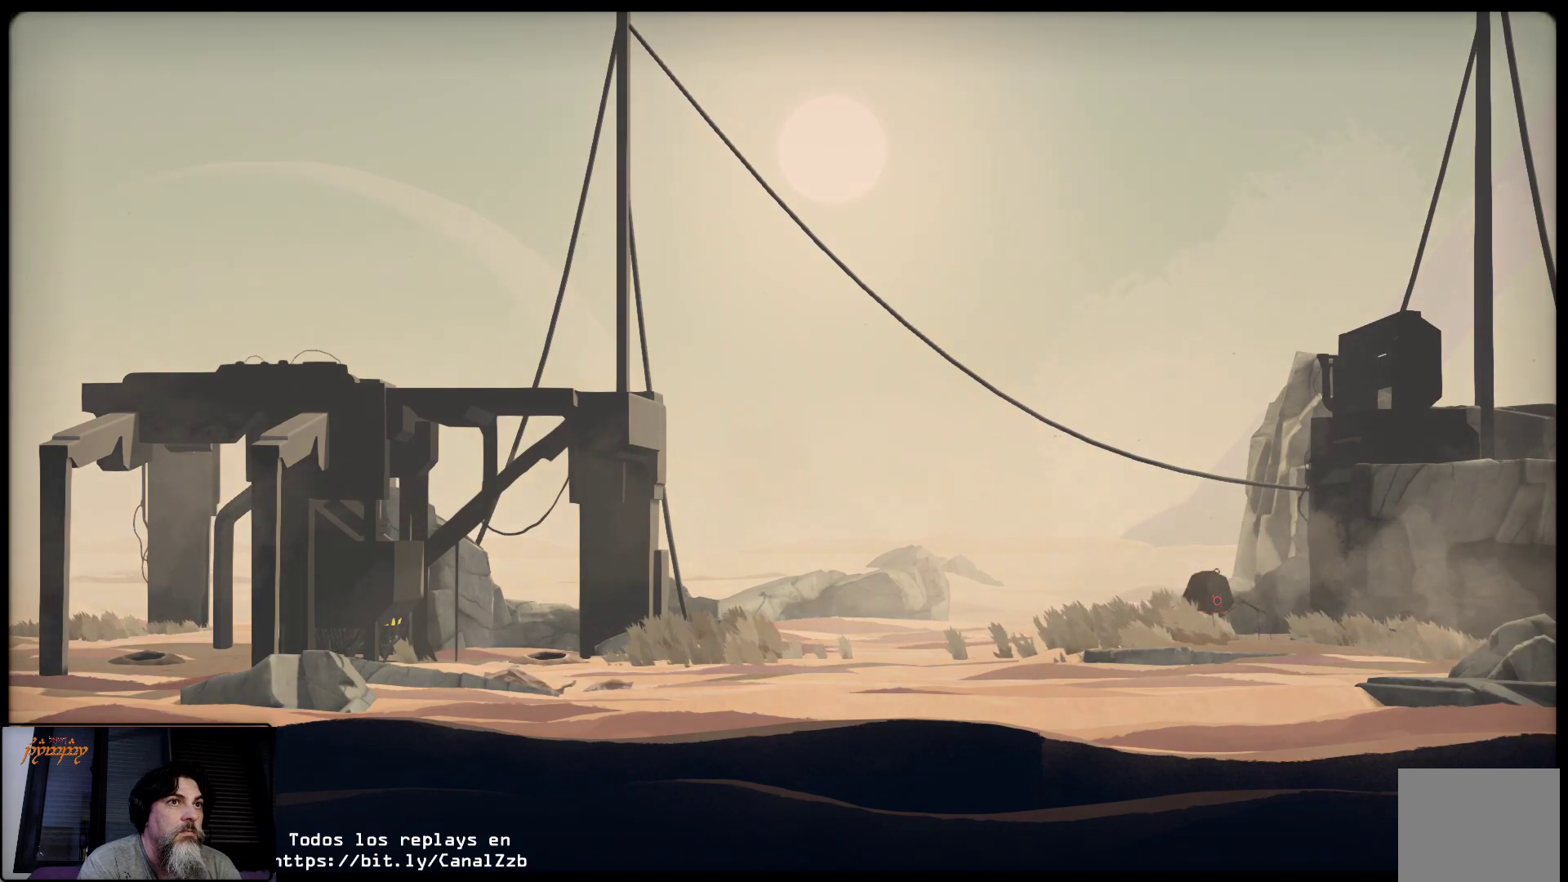
{"buttons": ["L2"], "left_stick": "center", "right_stick": "center", "events": []}
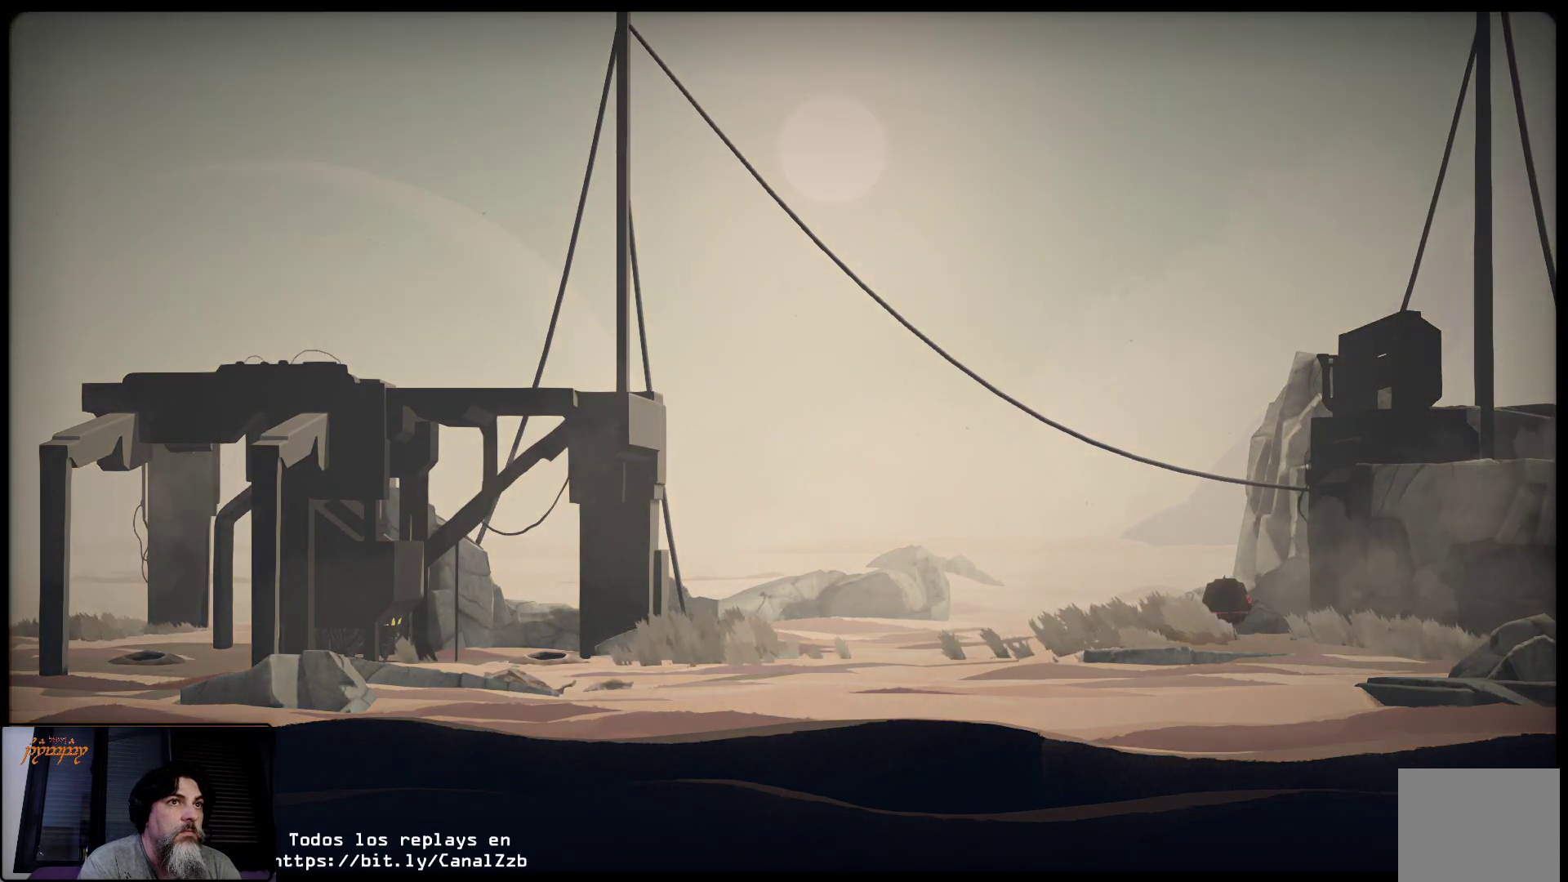
{"buttons": [], "left_stick": "center", "right_stick": "center", "events": [[217, "L2", "up"]]}